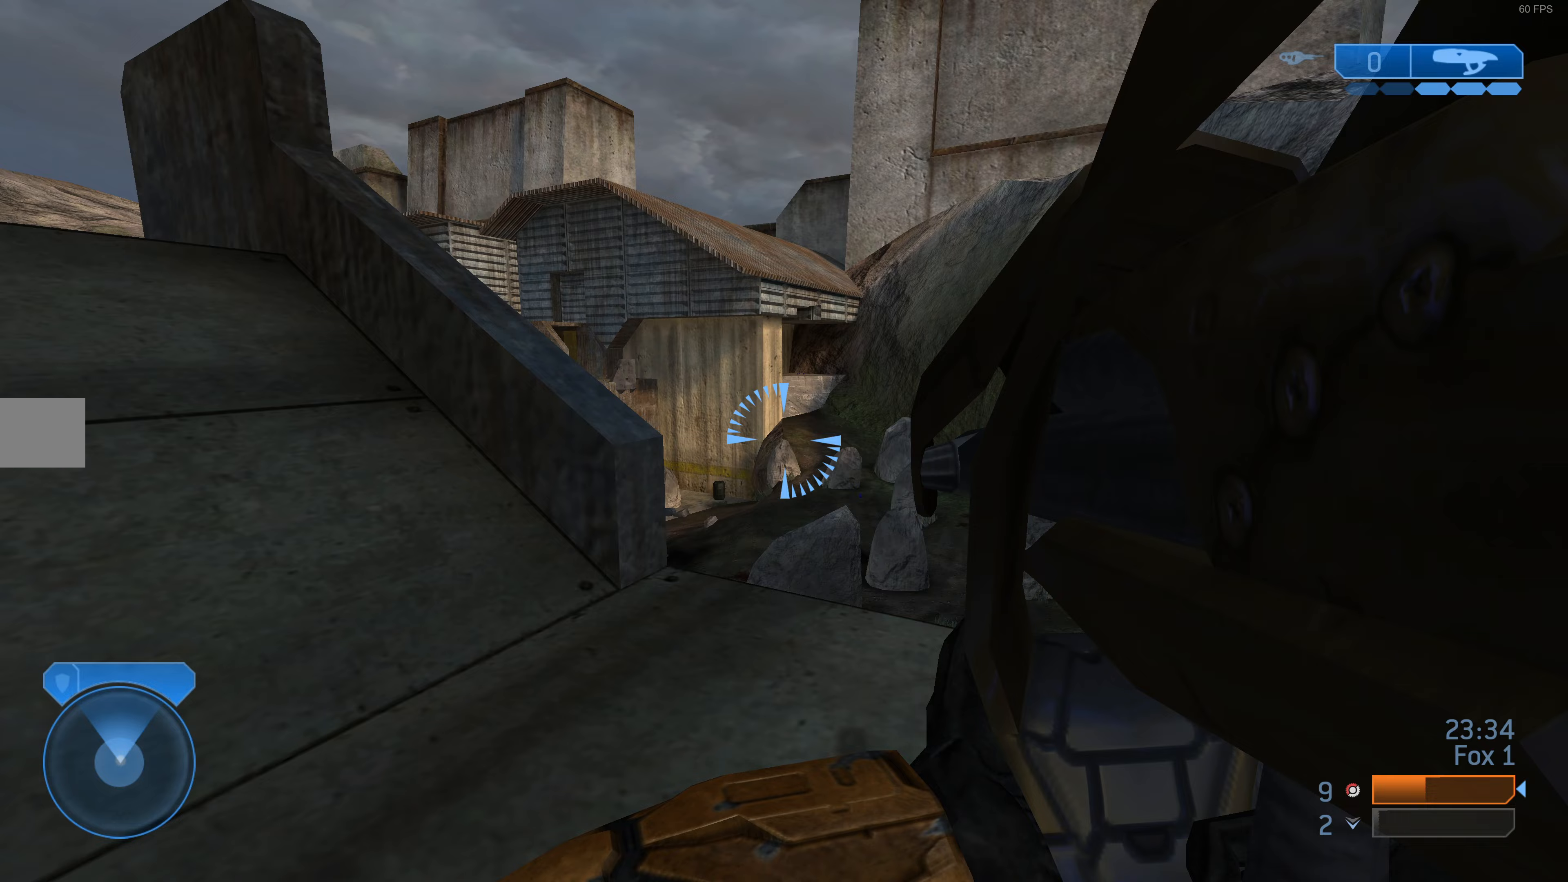
Gameplay with a controller (PlayStation layout); each line is a JSON object with the inputs held at the frame after it. "events" lists button and stick changes between this image and that frame as [ms after this image, input, new state], when the widget could be followed in between.
{"buttons": [], "left_stick": "right", "right_stick": "center", "events": [[167, "right_stick", "left"], [300, "right_stick", "center"], [400, "left_stick", "right"]]}
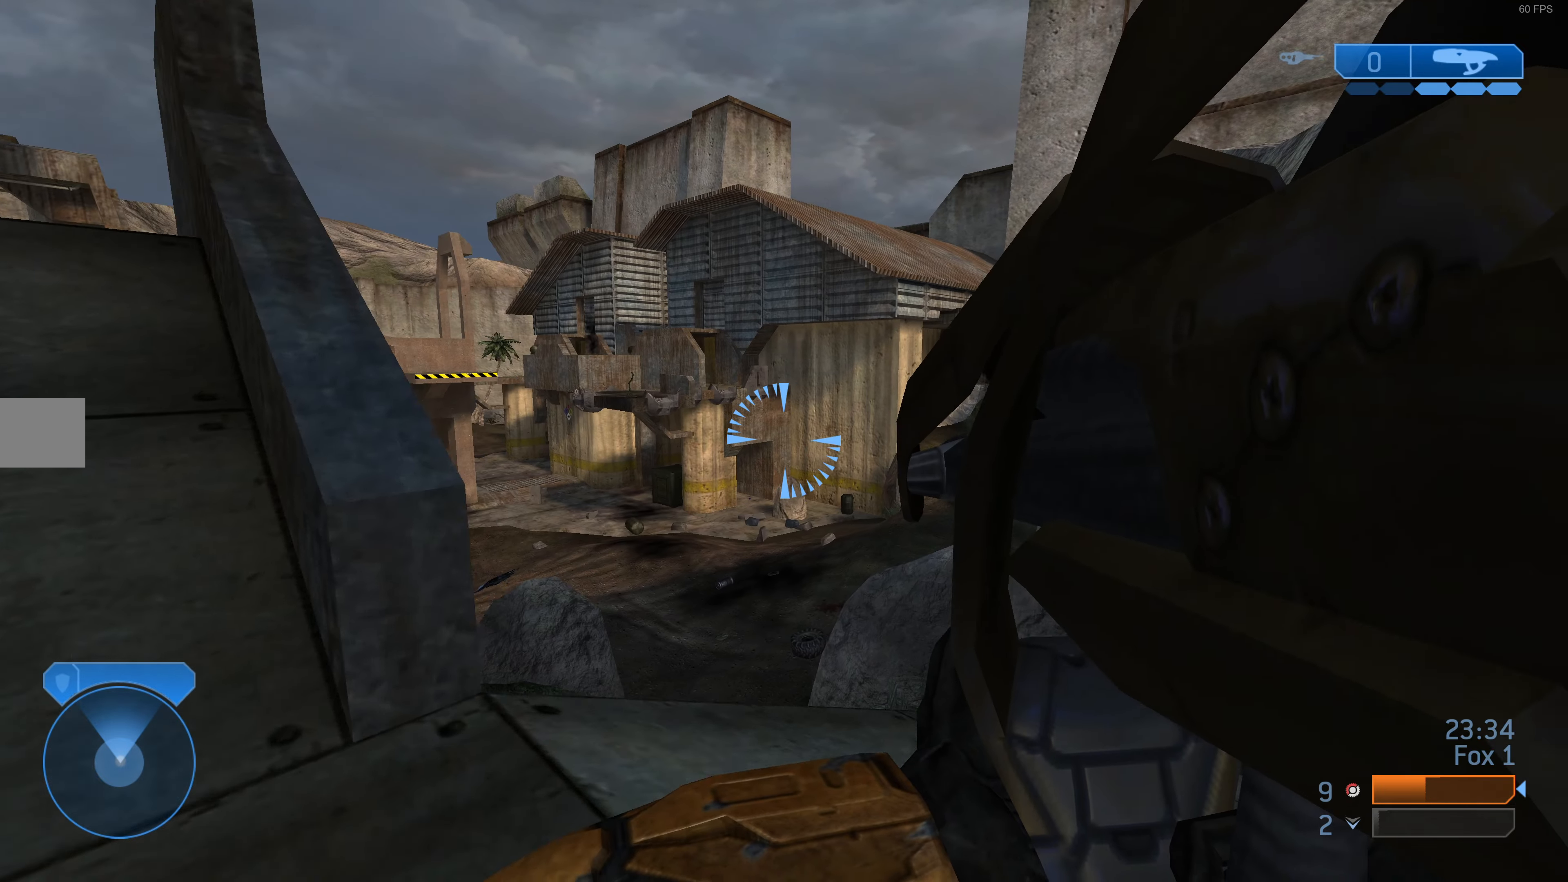
{"buttons": [], "left_stick": "center", "right_stick": "center", "events": [[67, "left_stick", "down-right"], [167, "left_stick", "center"]]}
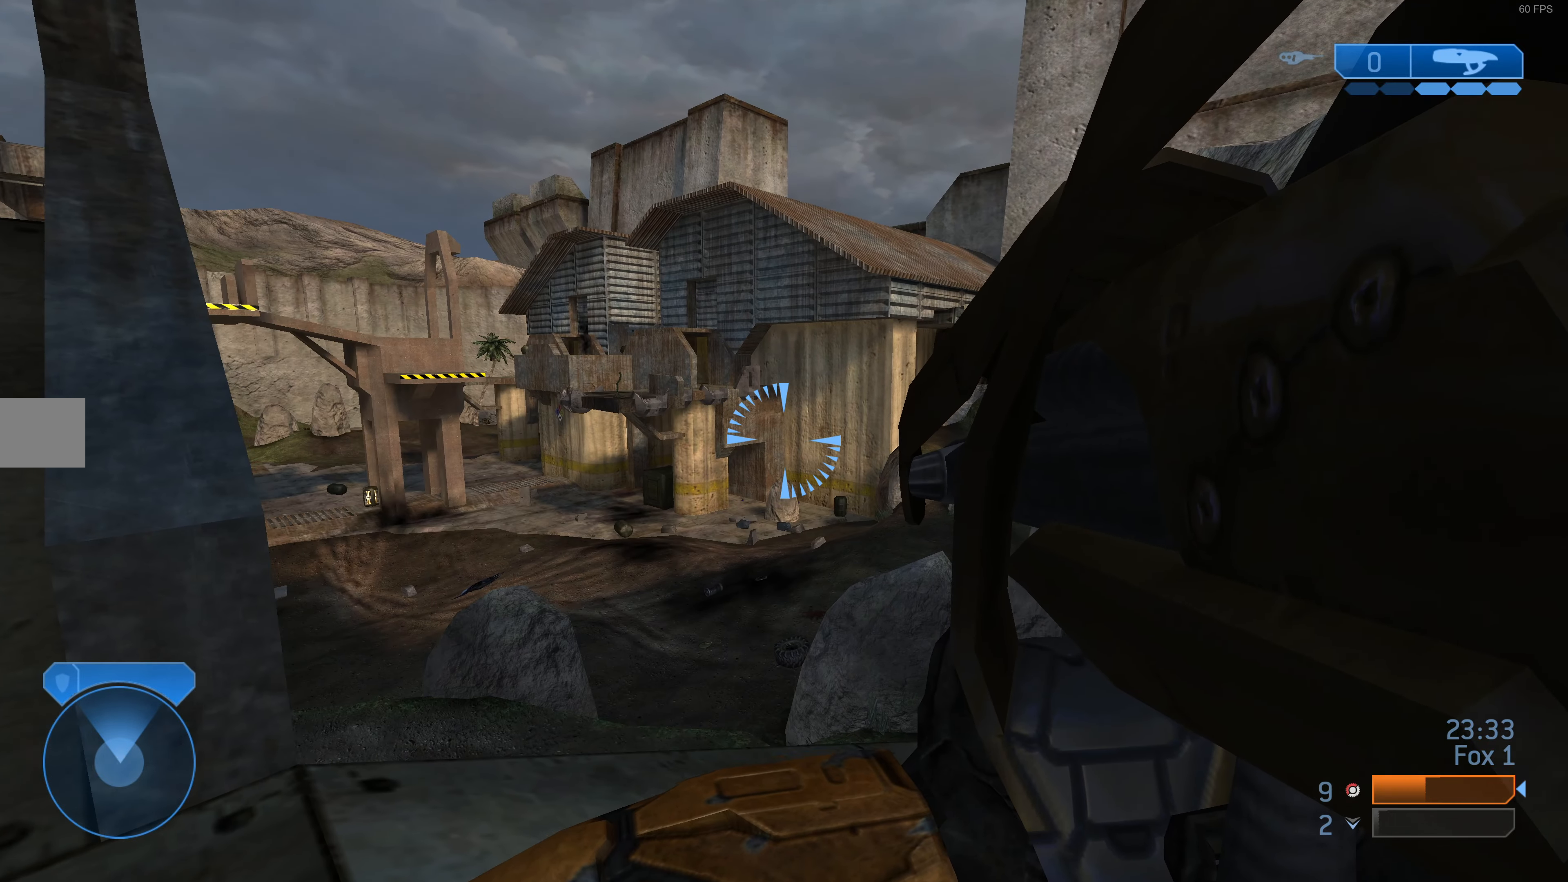
{"buttons": [], "left_stick": "right", "right_stick": "center", "events": [[33, "left_stick", "left"], [133, "left_stick", "center"], [400, "left_stick", "right"]]}
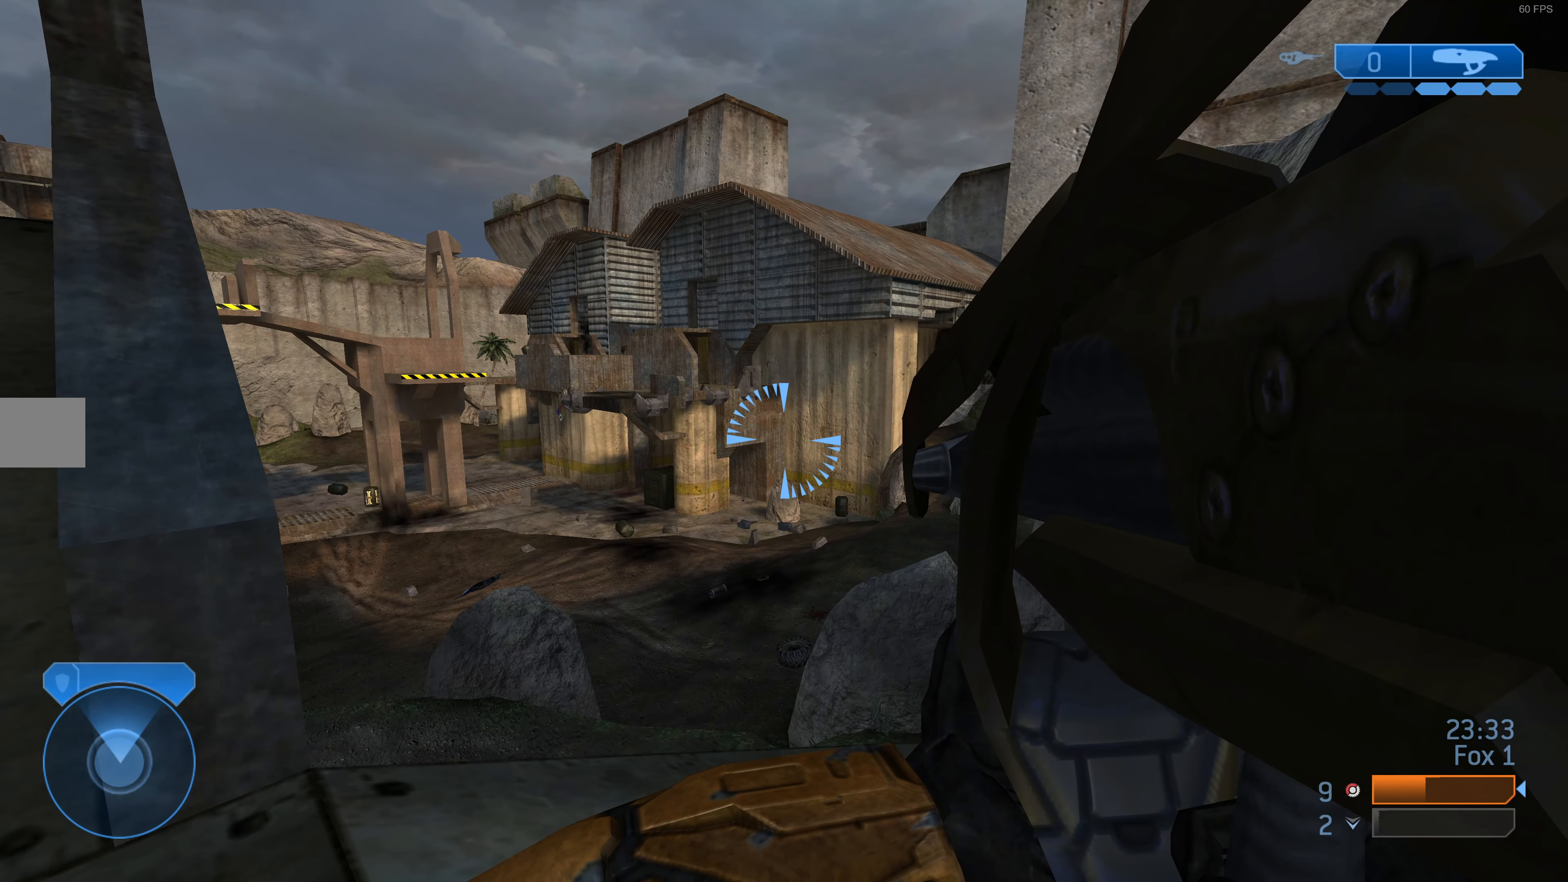
{"buttons": [], "left_stick": "center", "right_stick": "center", "events": [[33, "right_stick", "left"], [100, "right_stick", "center"], [167, "left_stick", "center"]]}
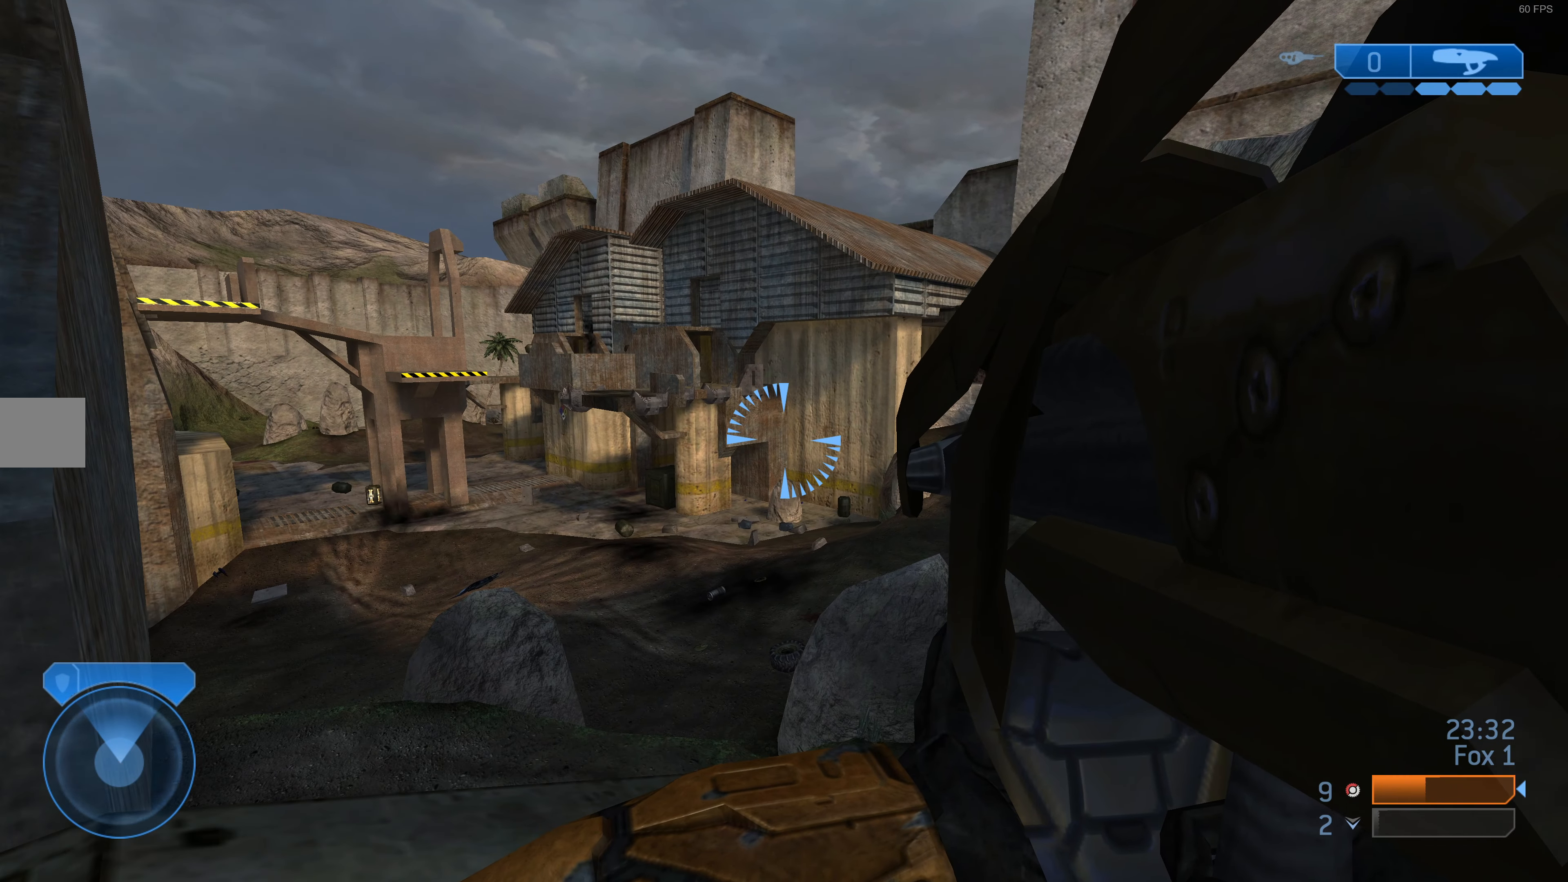
{"buttons": [], "left_stick": "up-left", "right_stick": "center", "events": [[67, "left_stick", "left"], [167, "right_stick", "left"], [267, "left_stick", "up-left"], [400, "right_stick", "center"]]}
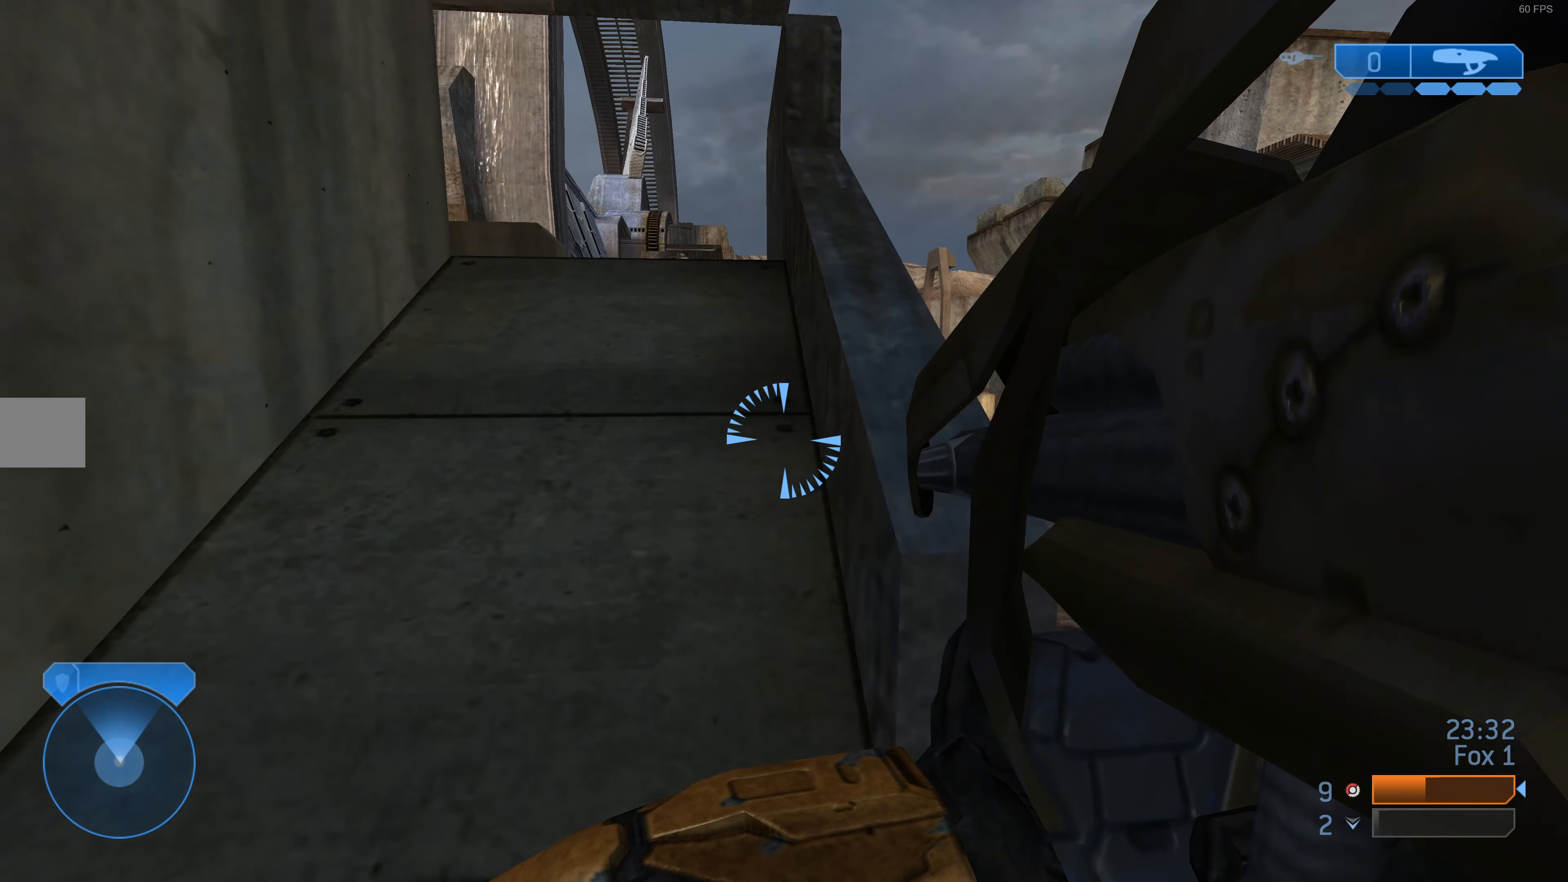
{"buttons": [], "left_stick": "up-left", "right_stick": "center", "events": []}
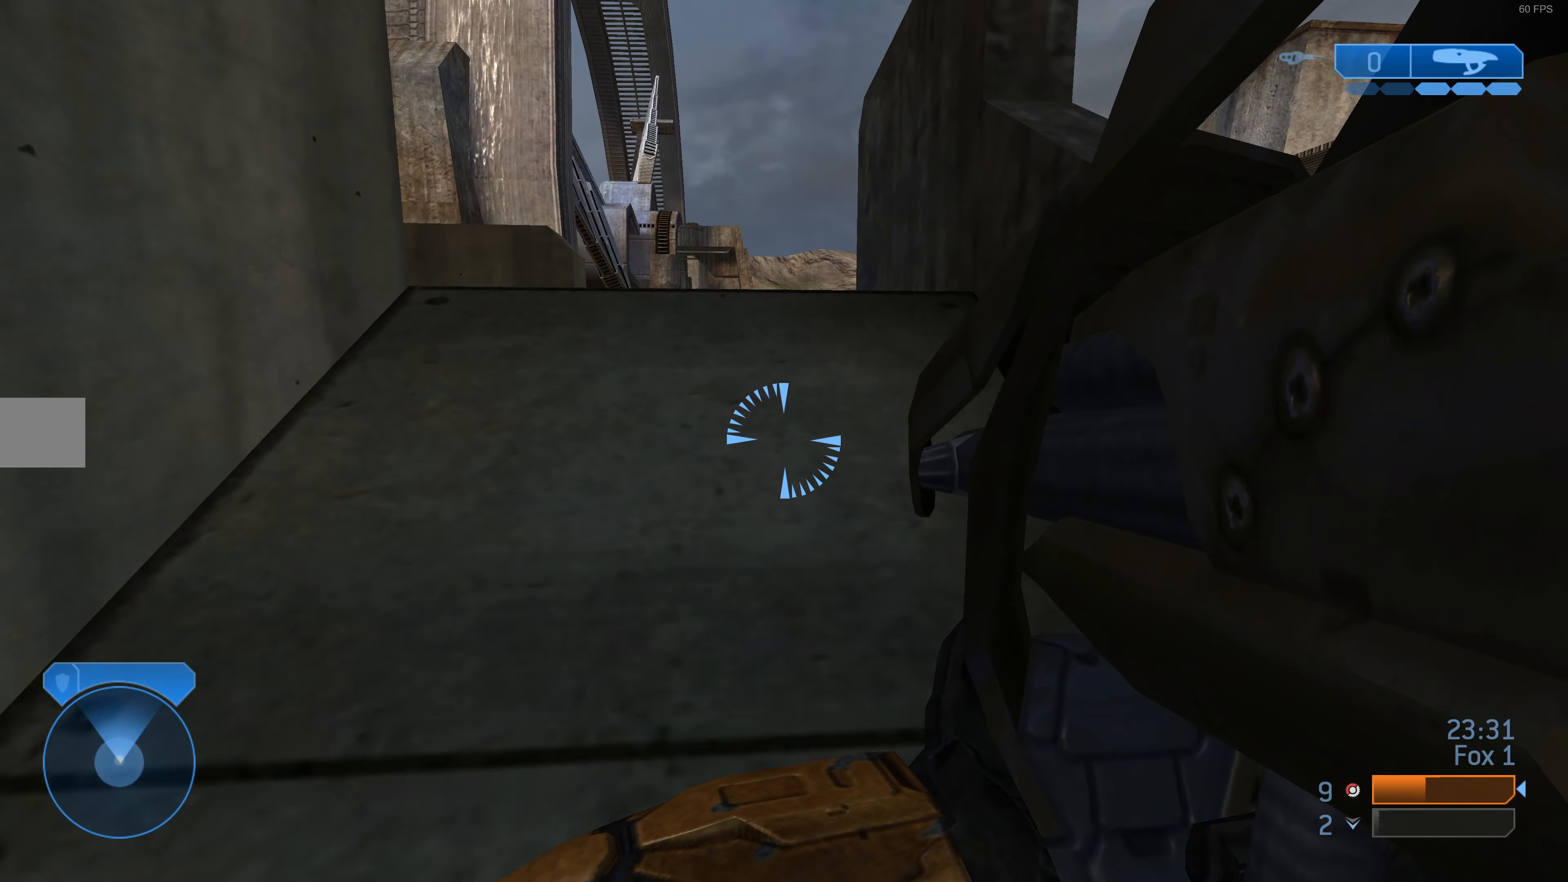
{"buttons": [], "left_stick": "center", "right_stick": "center", "events": [[200, "right_stick", "up-right"], [333, "right_stick", "center"], [467, "left_stick", "center"]]}
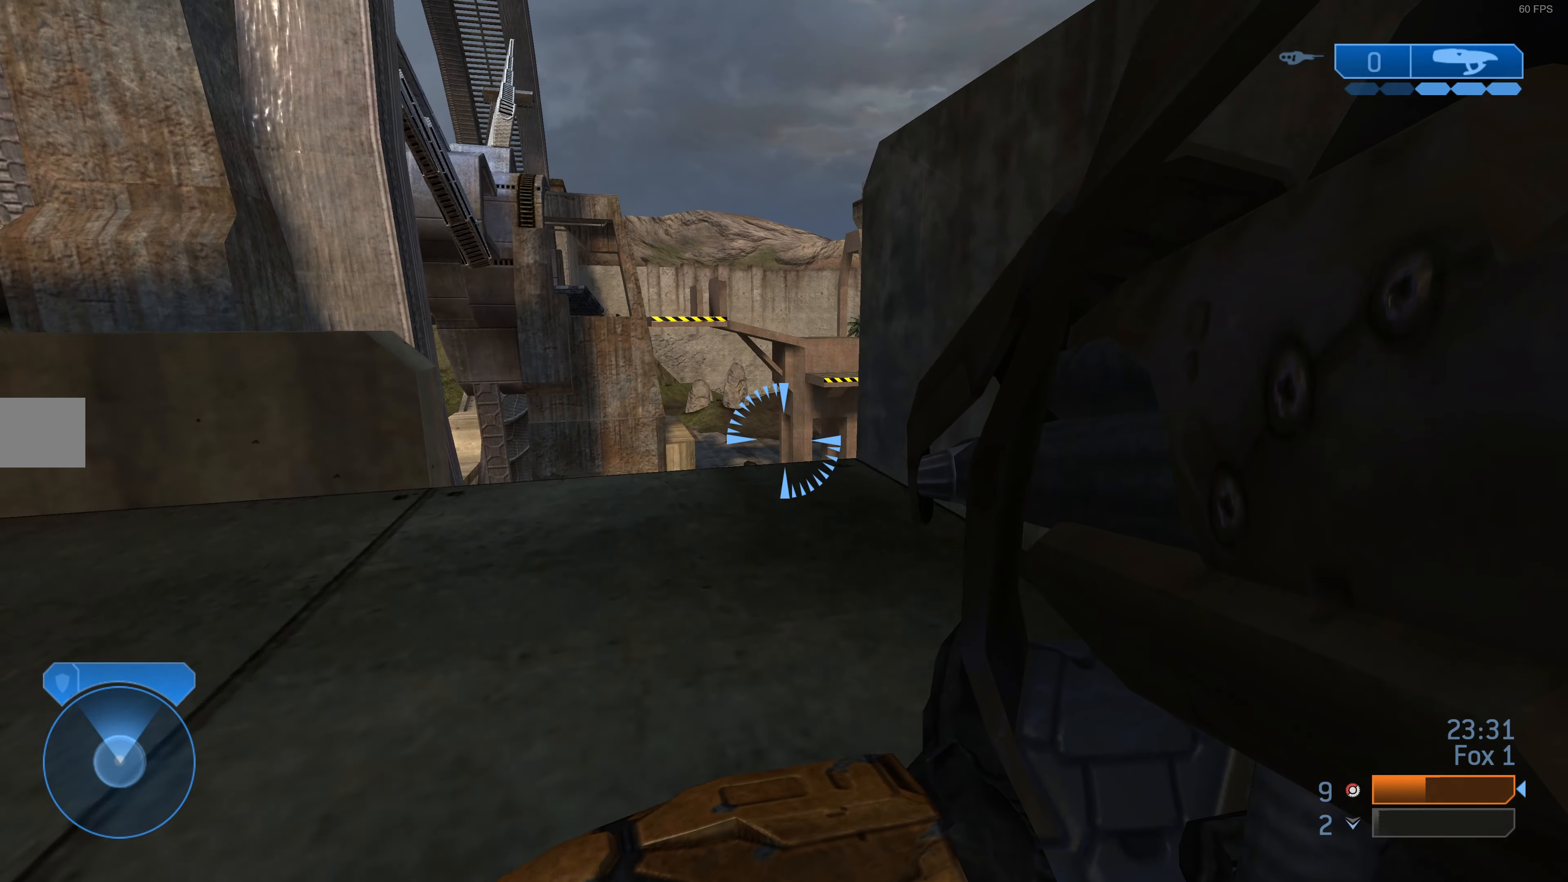
{"buttons": [], "left_stick": "center", "right_stick": "left", "events": [[300, "left_stick", "up-left"], [367, "left_stick", "up"], [400, "right_stick", "left"], [500, "left_stick", "center"]]}
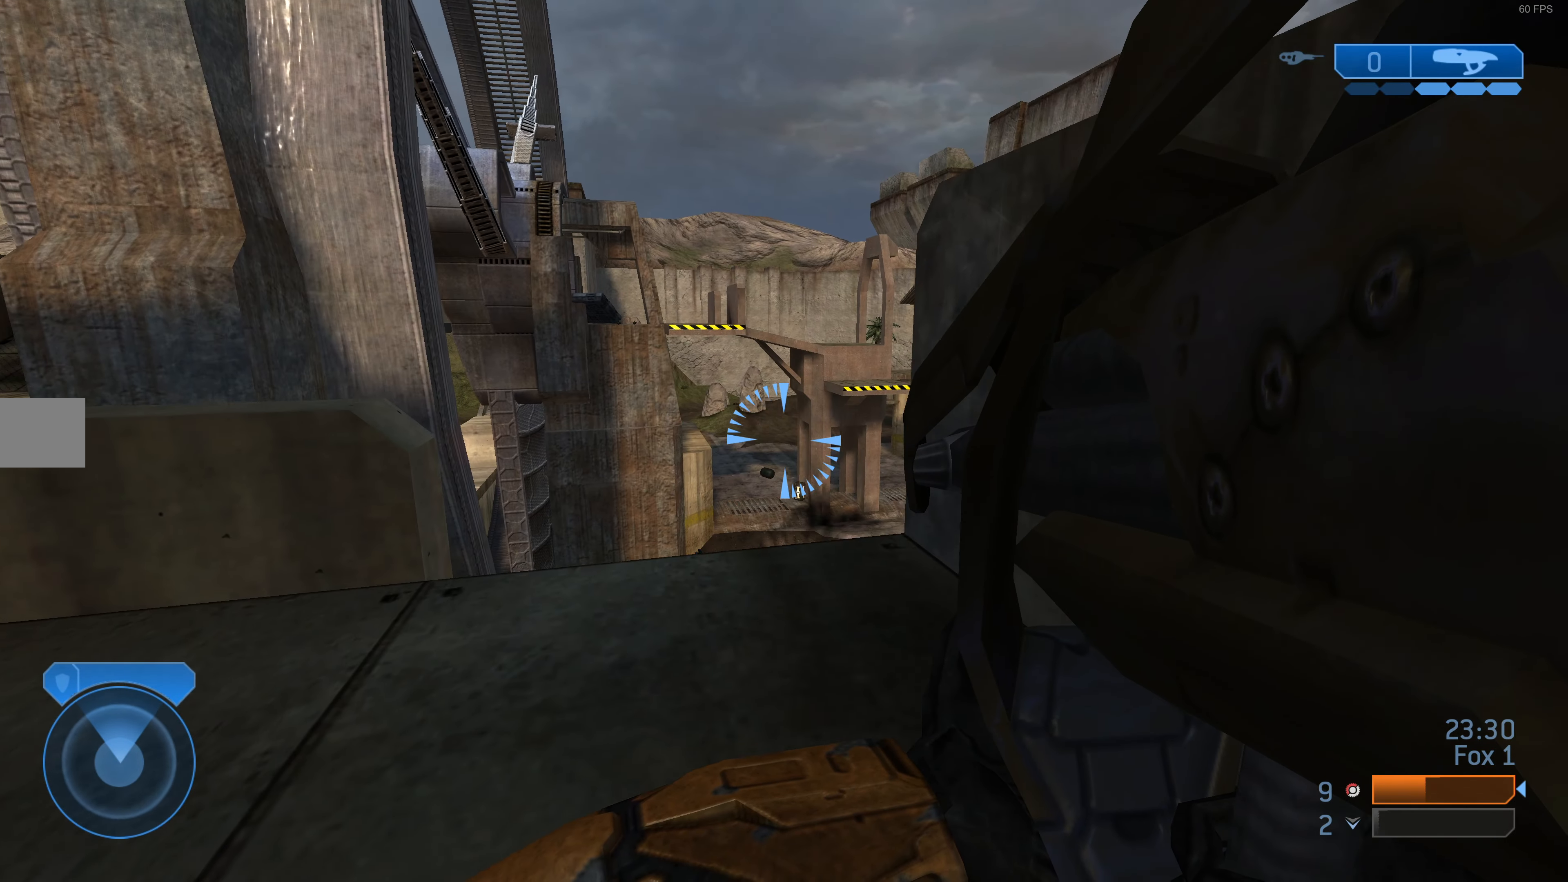
{"buttons": [], "left_stick": "center", "right_stick": "center", "events": [[167, "left_stick", "right"], [367, "right_stick", "center"], [400, "left_stick", "center"]]}
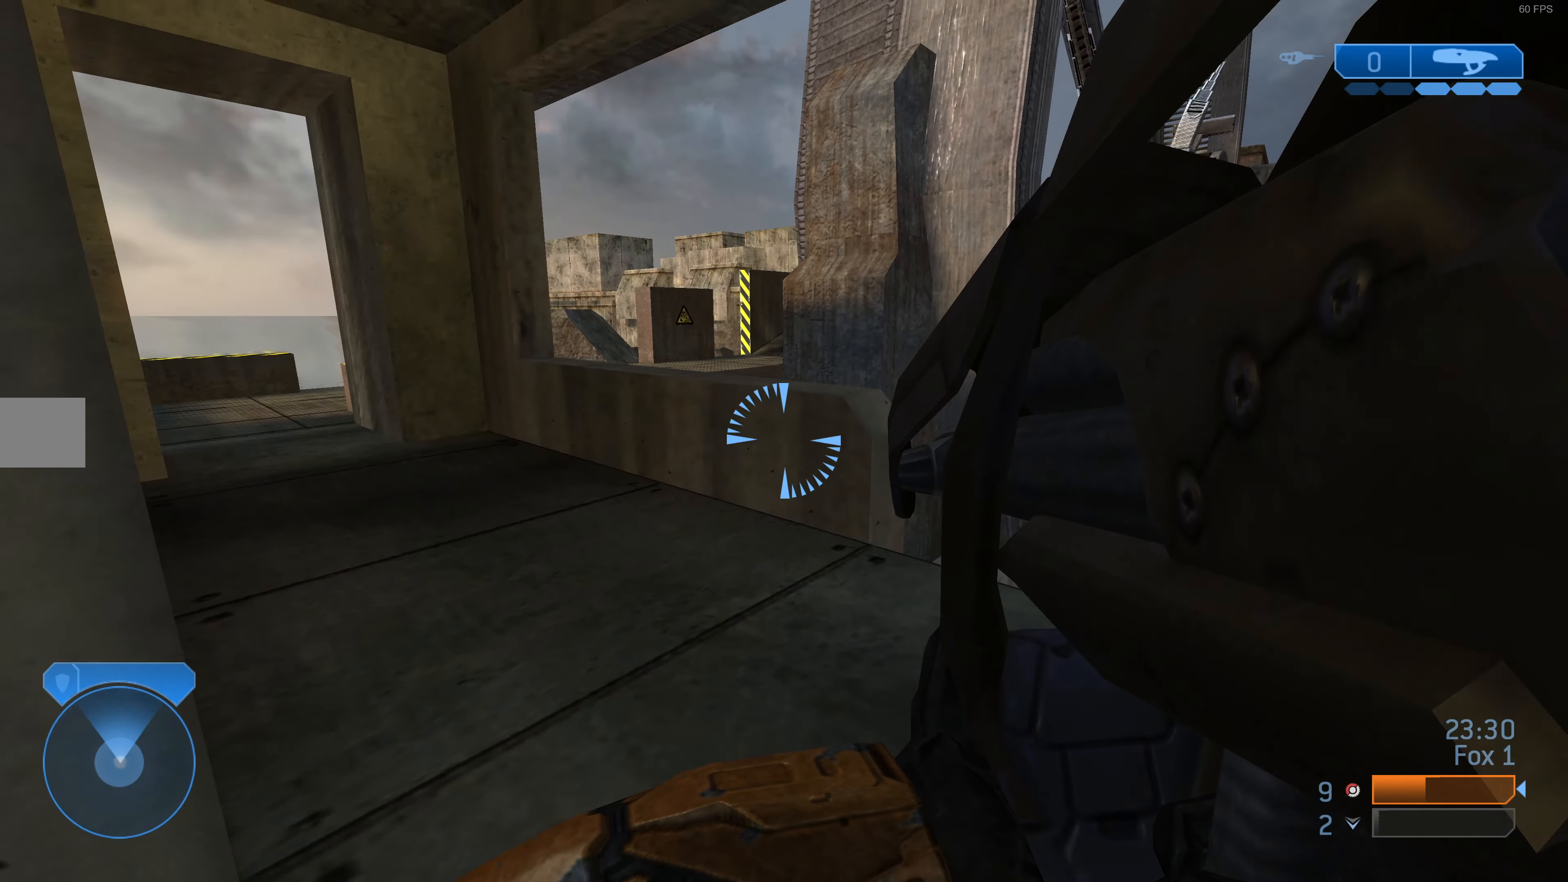
{"buttons": [], "left_stick": "up-left", "right_stick": "center", "events": [[33, "right_stick", "right"], [167, "left_stick", "up-left"], [500, "right_stick", "center"]]}
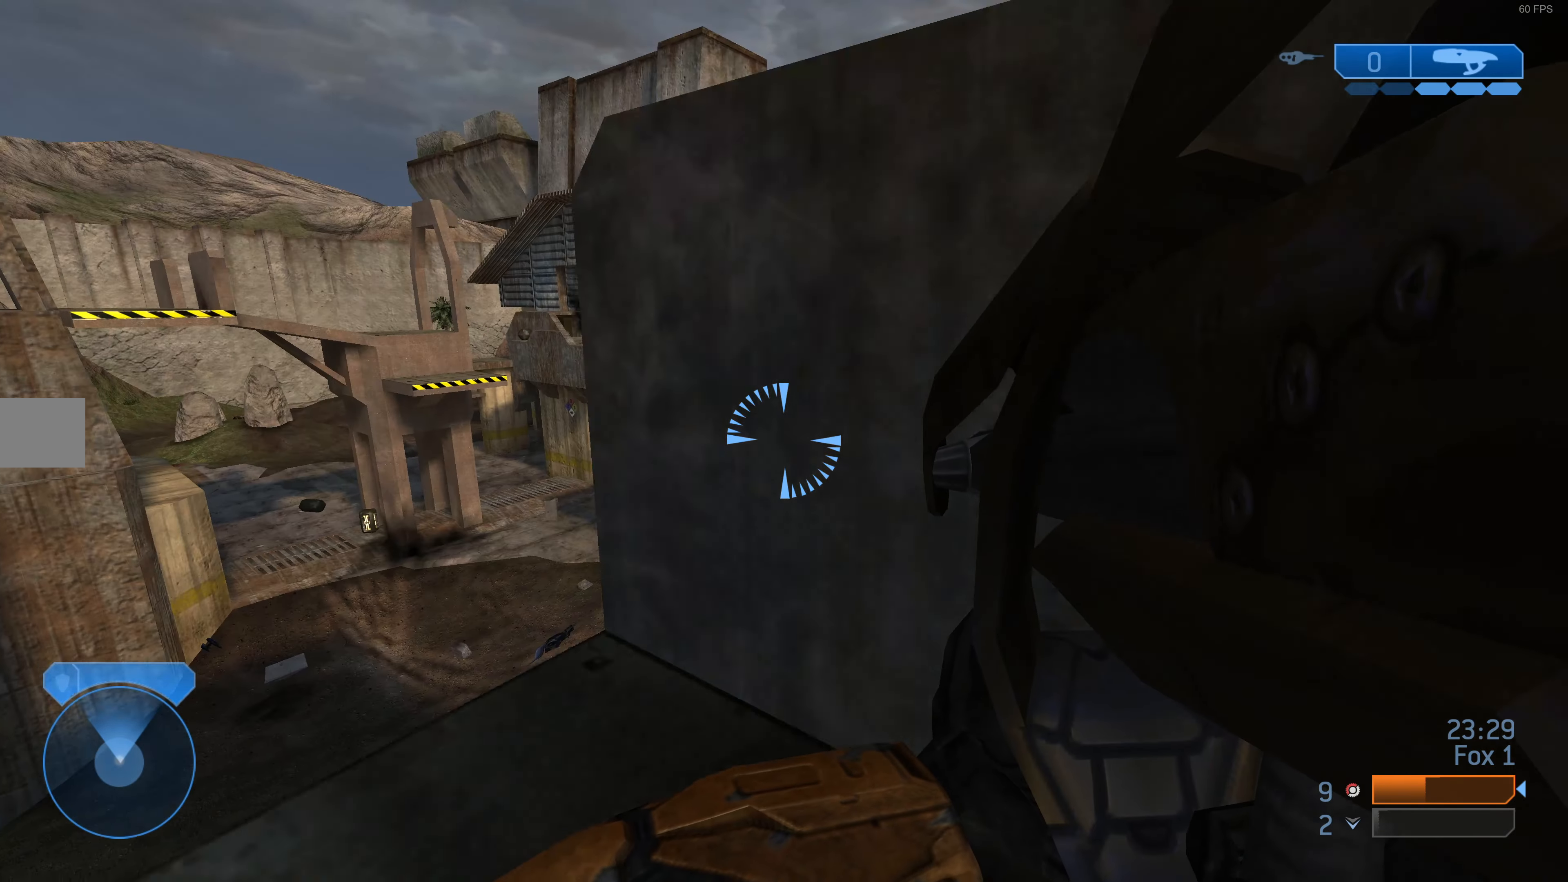
{"buttons": [], "left_stick": "left", "right_stick": "center", "events": [[33, "left_stick", "center"], [300, "left_stick", "left"]]}
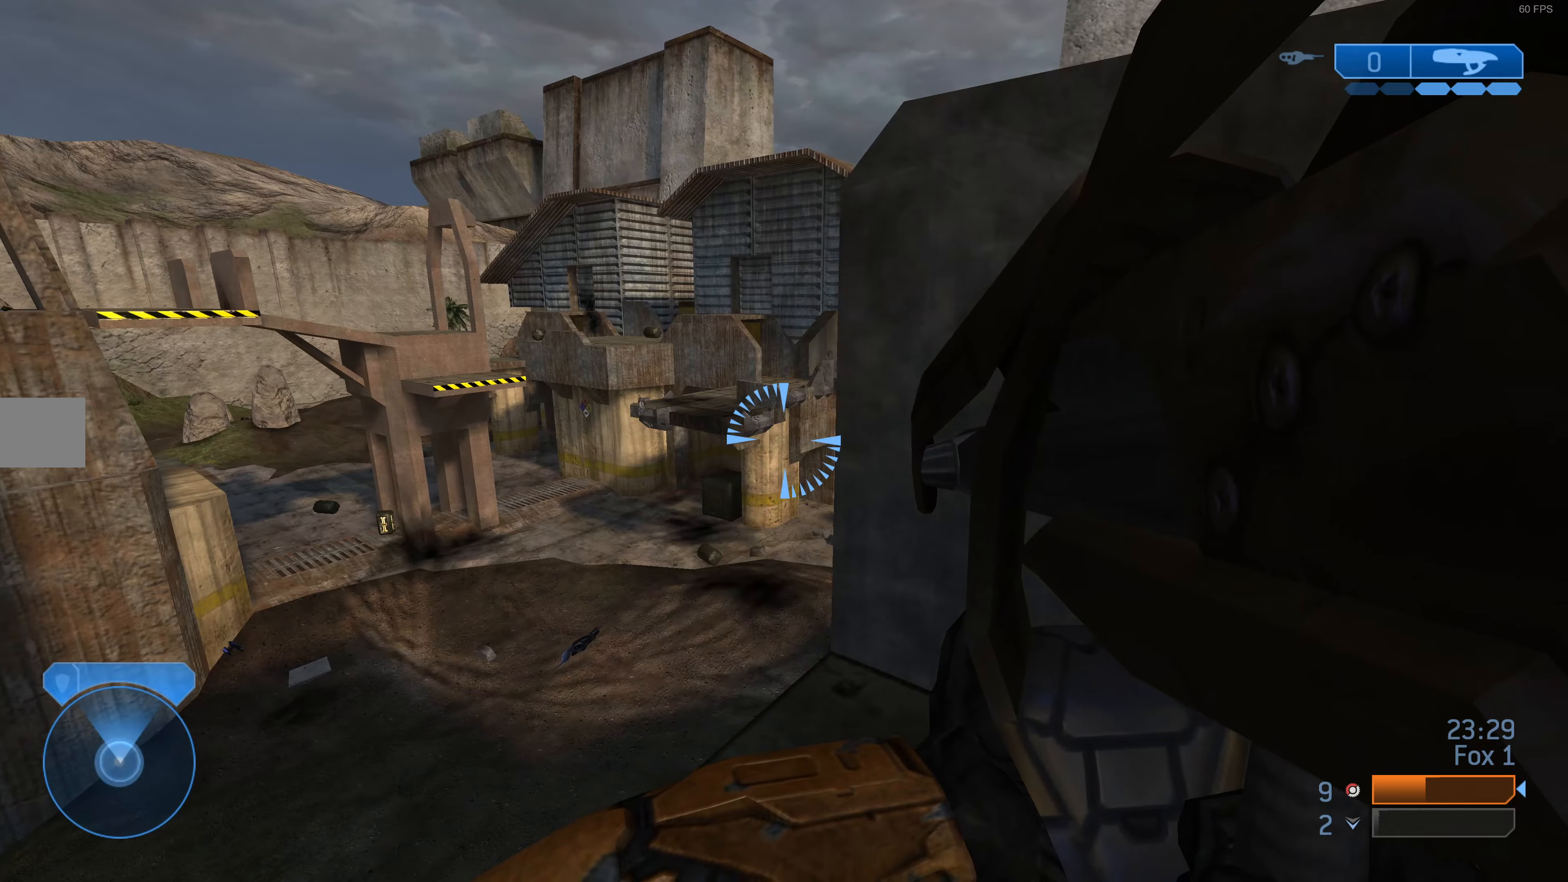
{"buttons": [], "left_stick": "center", "right_stick": "center", "events": [[33, "left_stick", "center"]]}
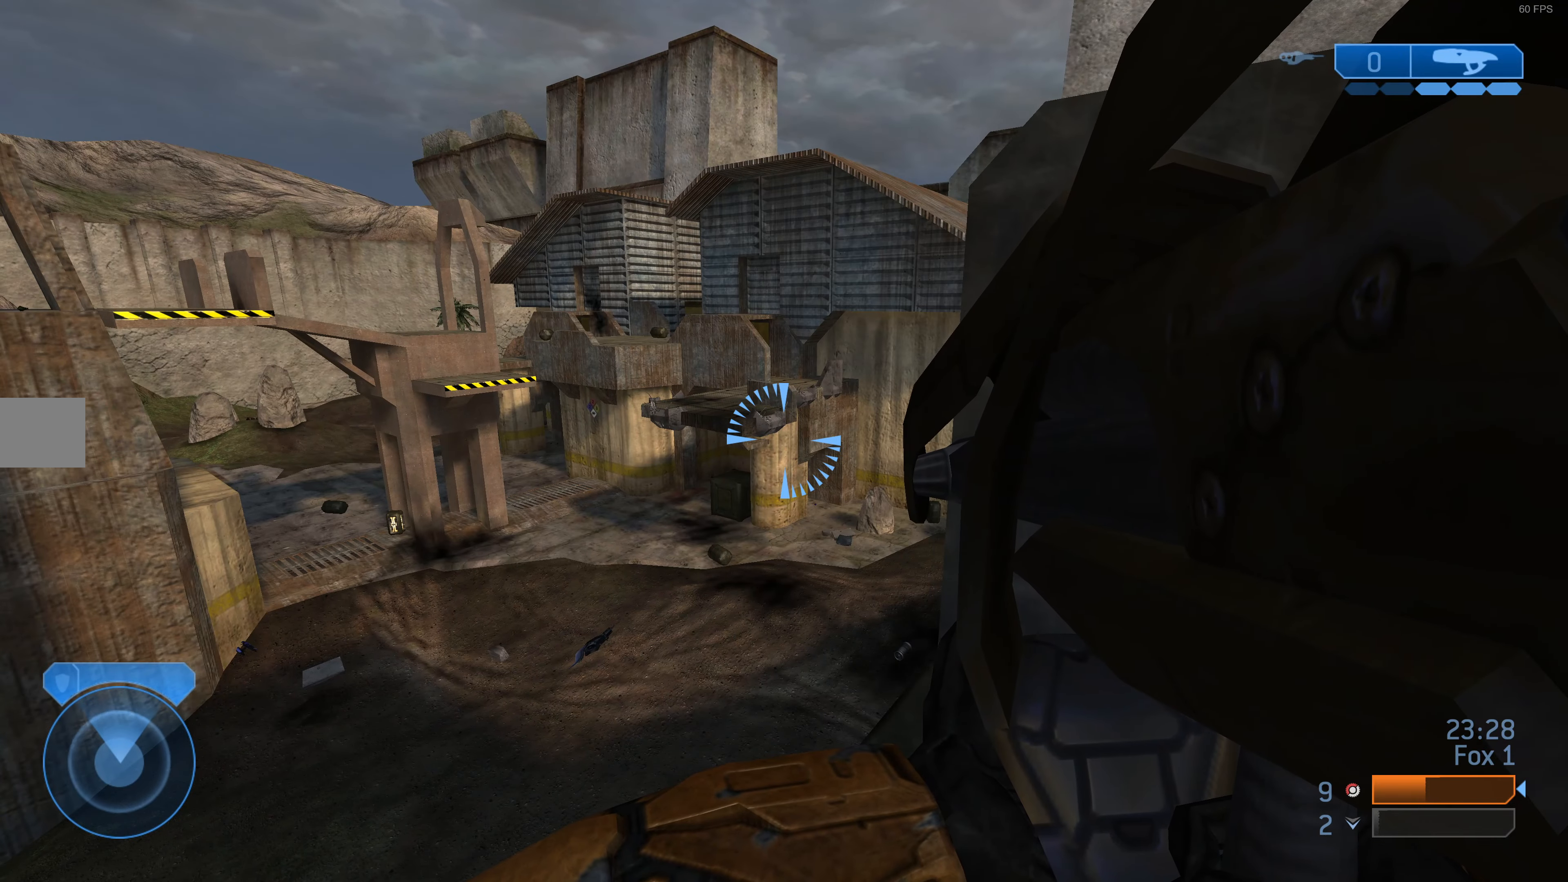
{"buttons": [], "left_stick": "up-left", "right_stick": "left", "events": [[66, "right_stick", "left"], [233, "left_stick", "left"], [333, "left_stick", "up-left"]]}
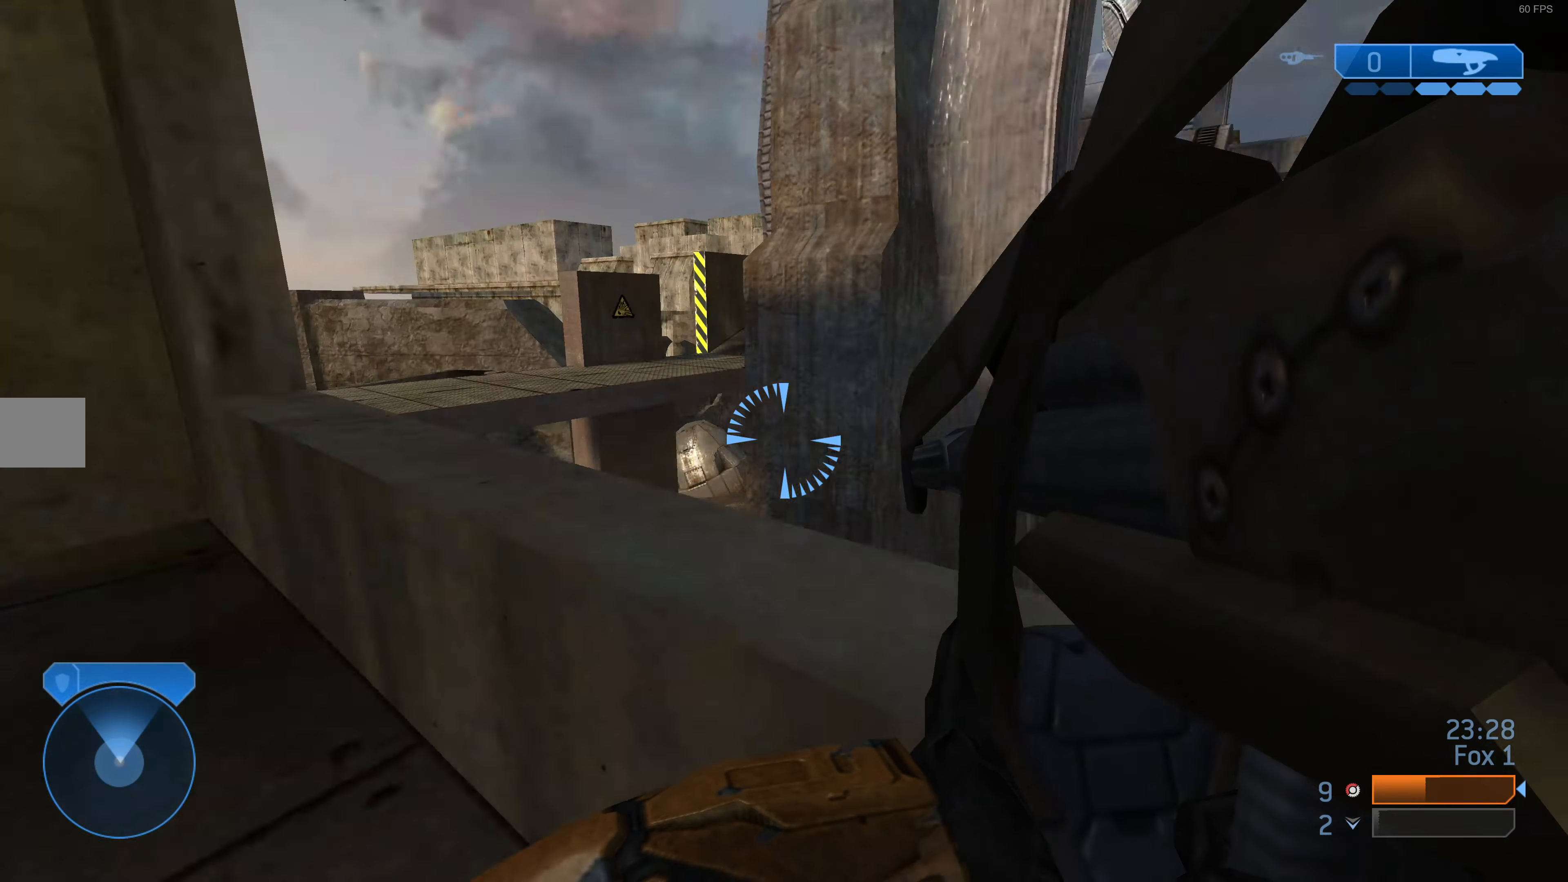
{"buttons": [], "left_stick": "up-left", "right_stick": "center", "events": [[133, "right_stick", "center"]]}
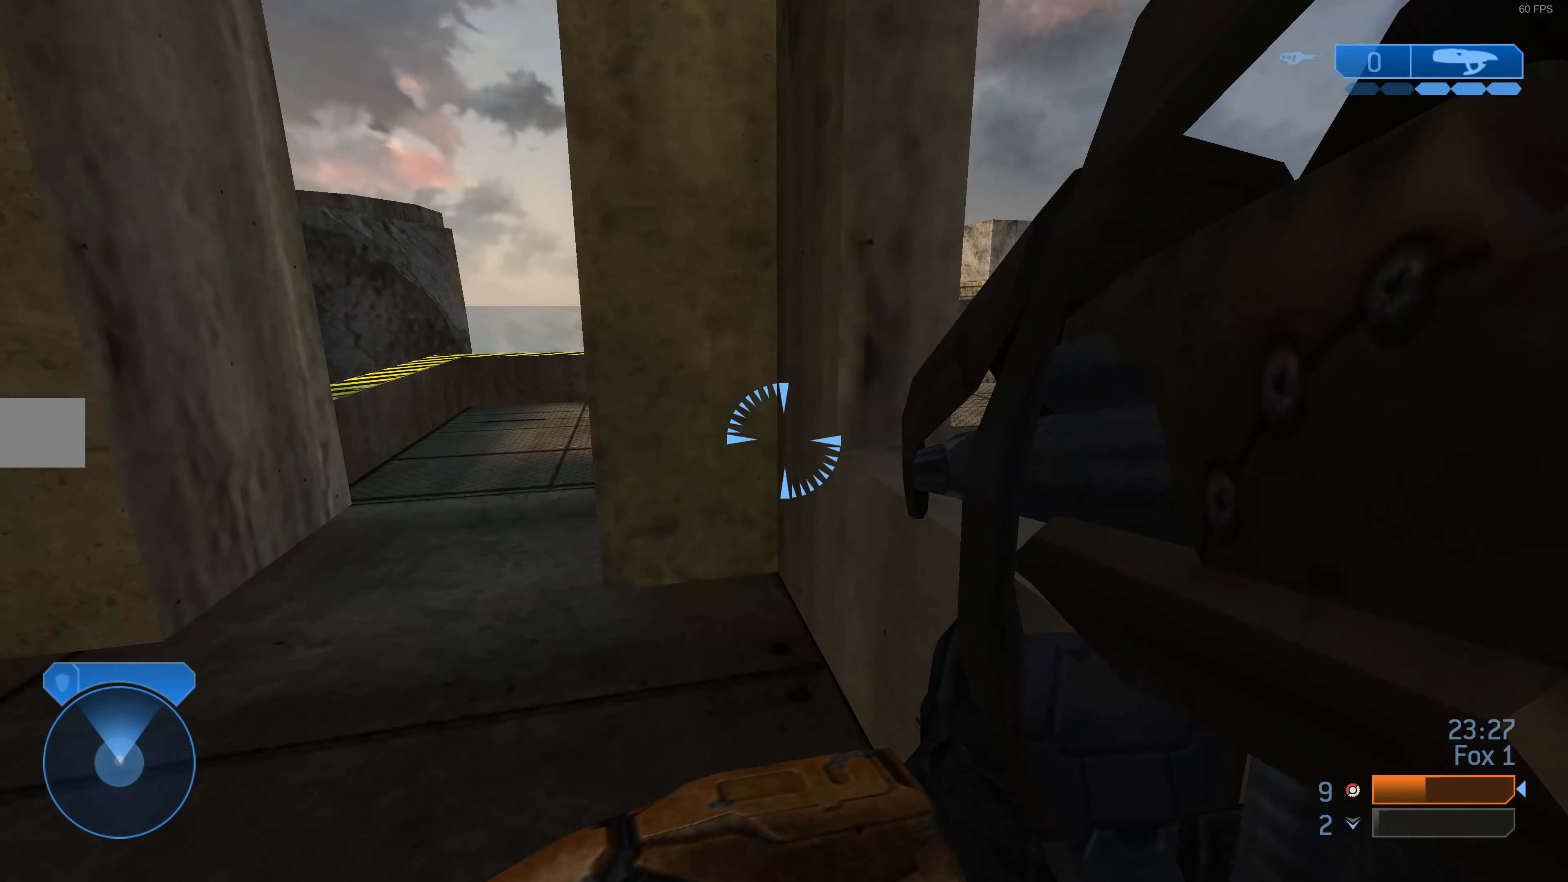
{"buttons": [], "left_stick": "up-left", "right_stick": "center", "events": [[300, "right_stick", "up-right"], [433, "right_stick", "center"]]}
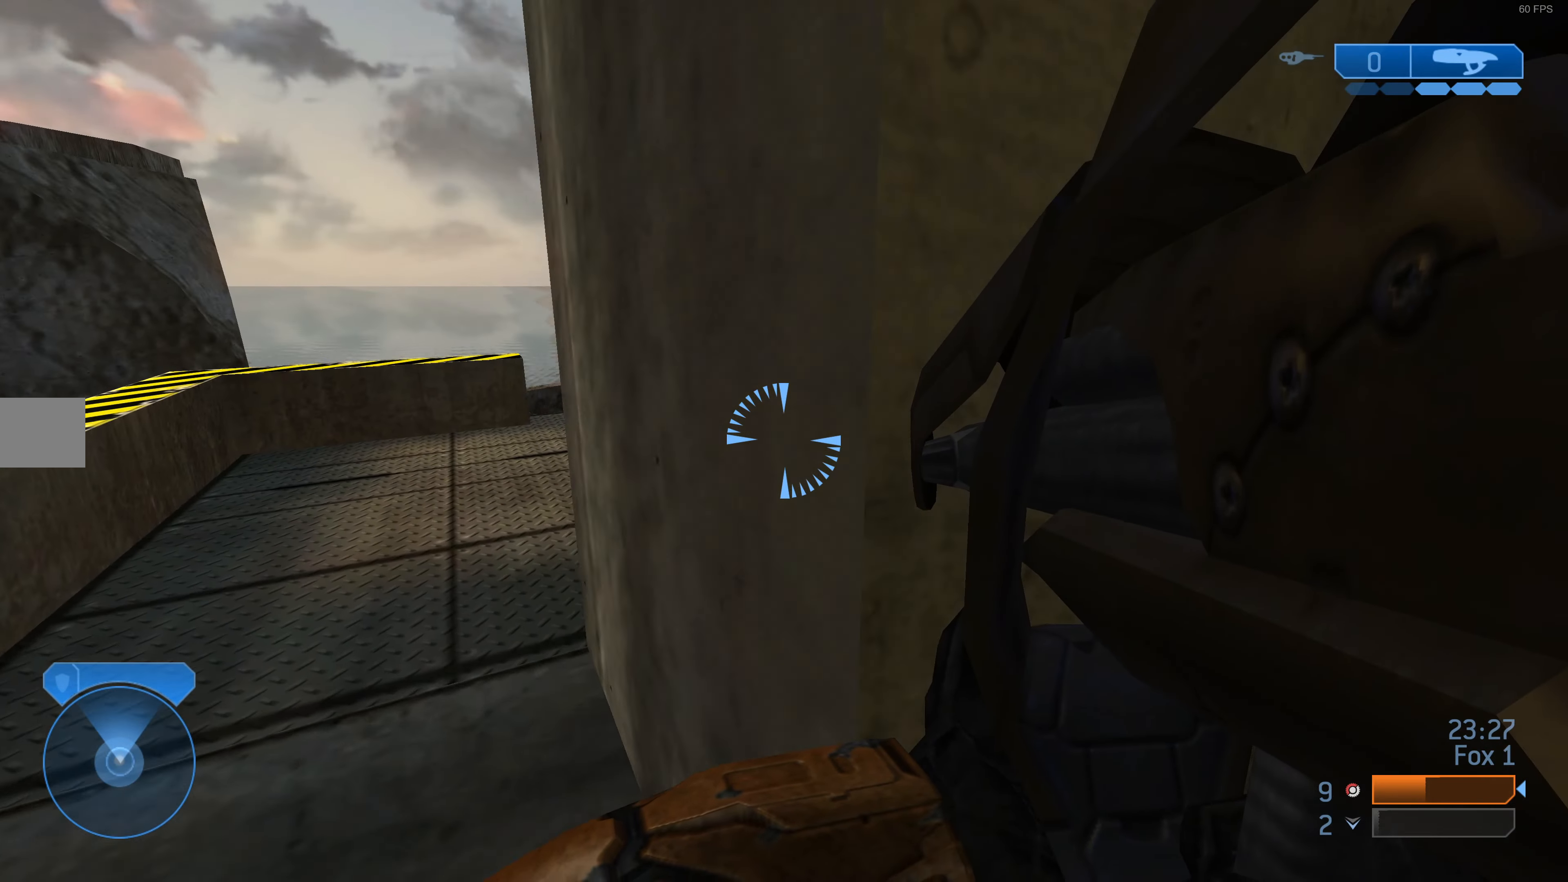
{"buttons": [], "left_stick": "up-left", "right_stick": "up-right", "events": [[100, "right_stick", "right"], [300, "right_stick", "center"], [500, "right_stick", "up-right"]]}
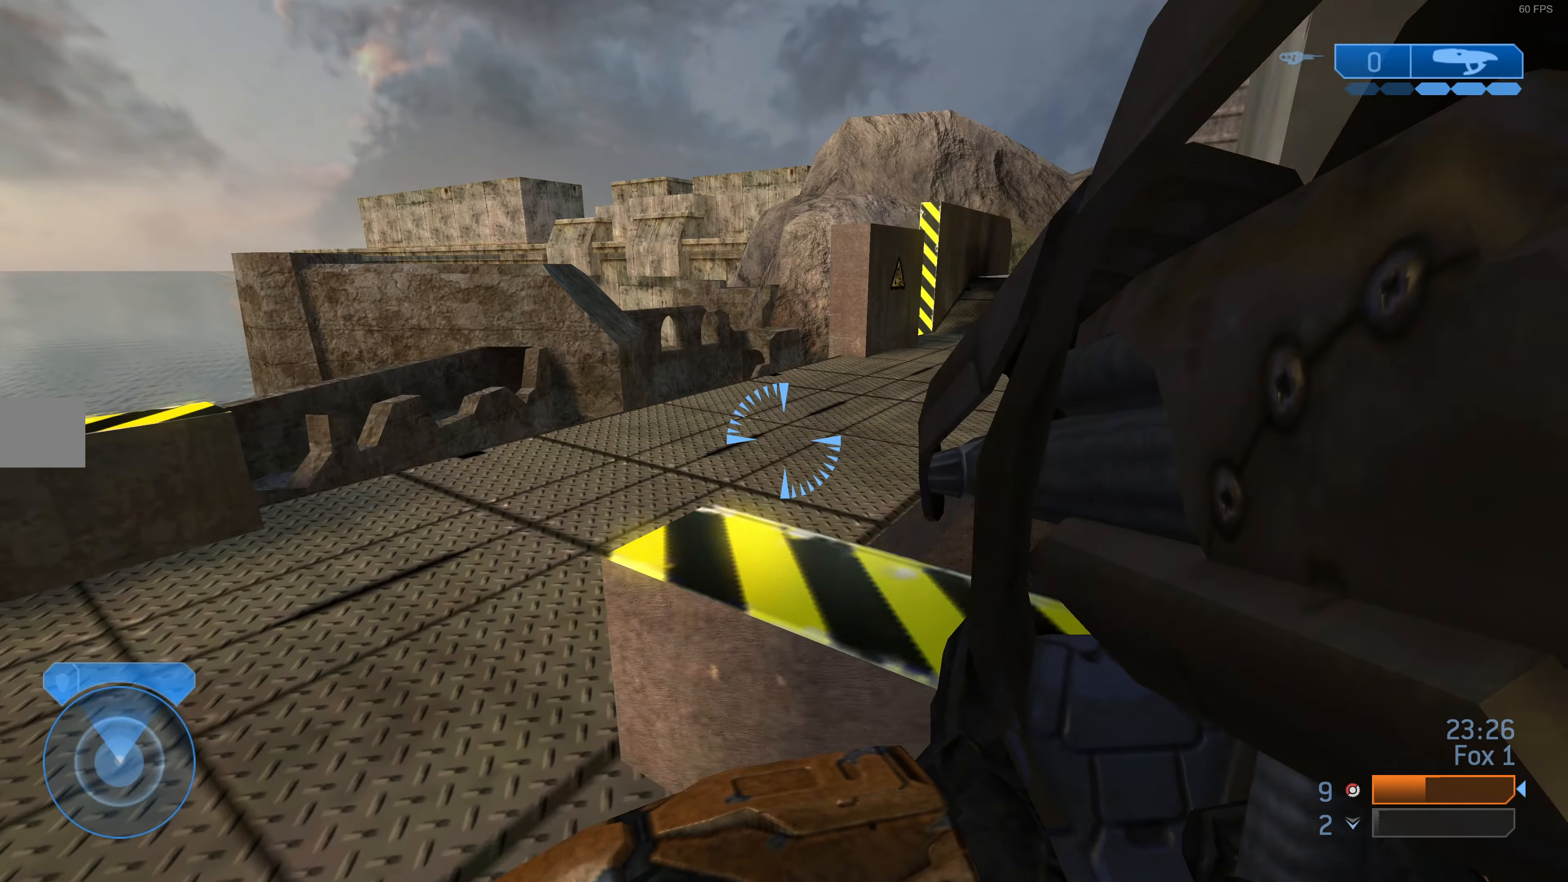
{"buttons": [], "left_stick": "up-left", "right_stick": "center", "events": [[133, "right_stick", "center"]]}
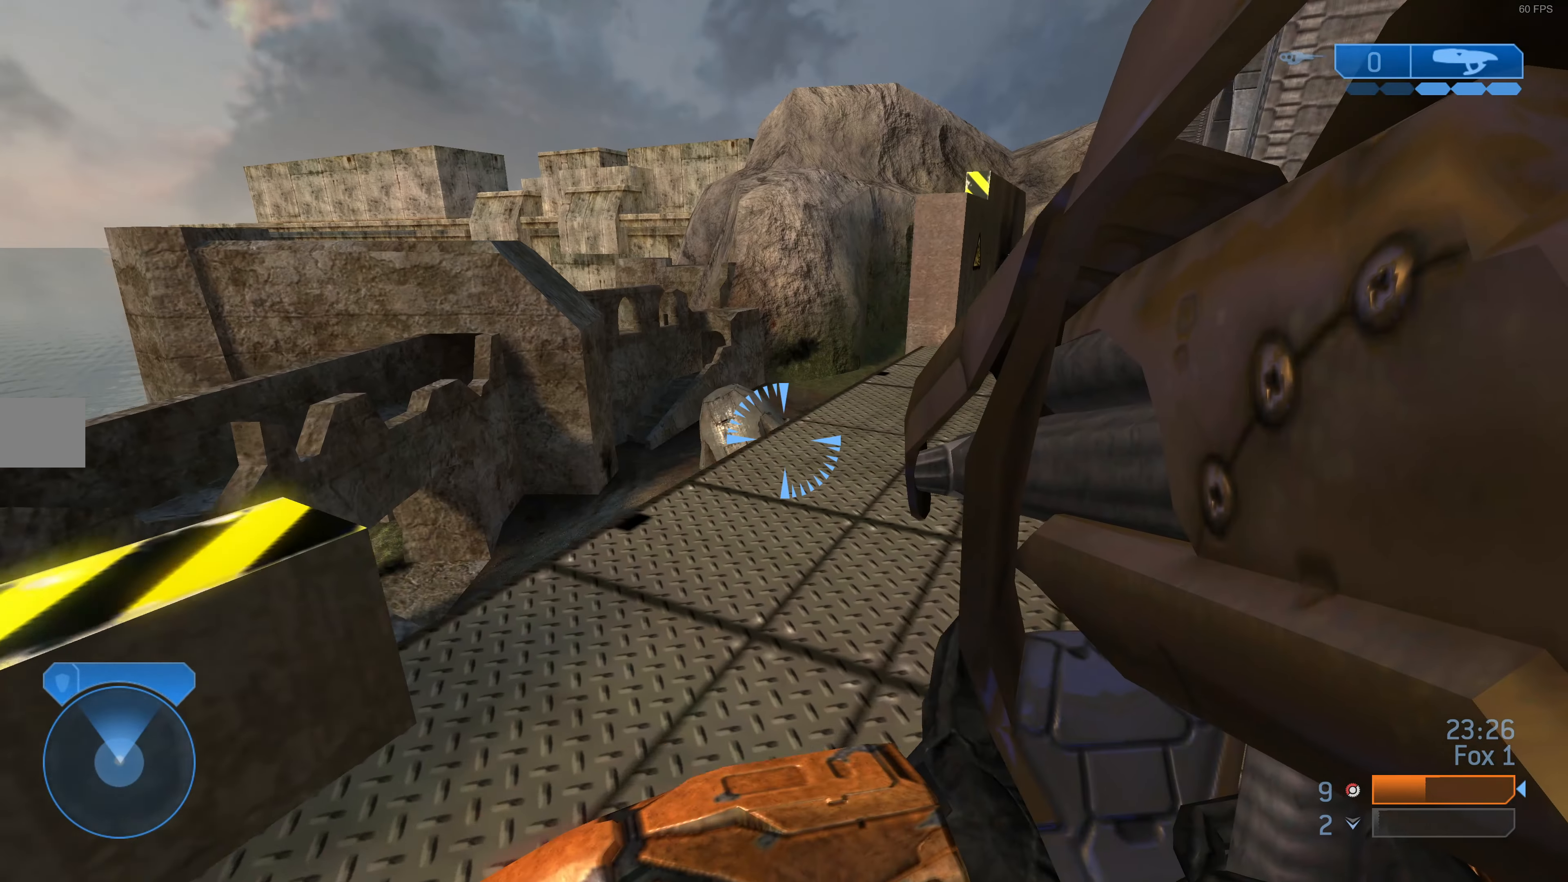
{"buttons": [], "left_stick": "center", "right_stick": "center", "events": [[33, "right_stick", "up-right"], [166, "left_stick", "up"], [200, "right_stick", "center"], [333, "right_stick", "left"], [366, "left_stick", "center"], [400, "right_stick", "center"]]}
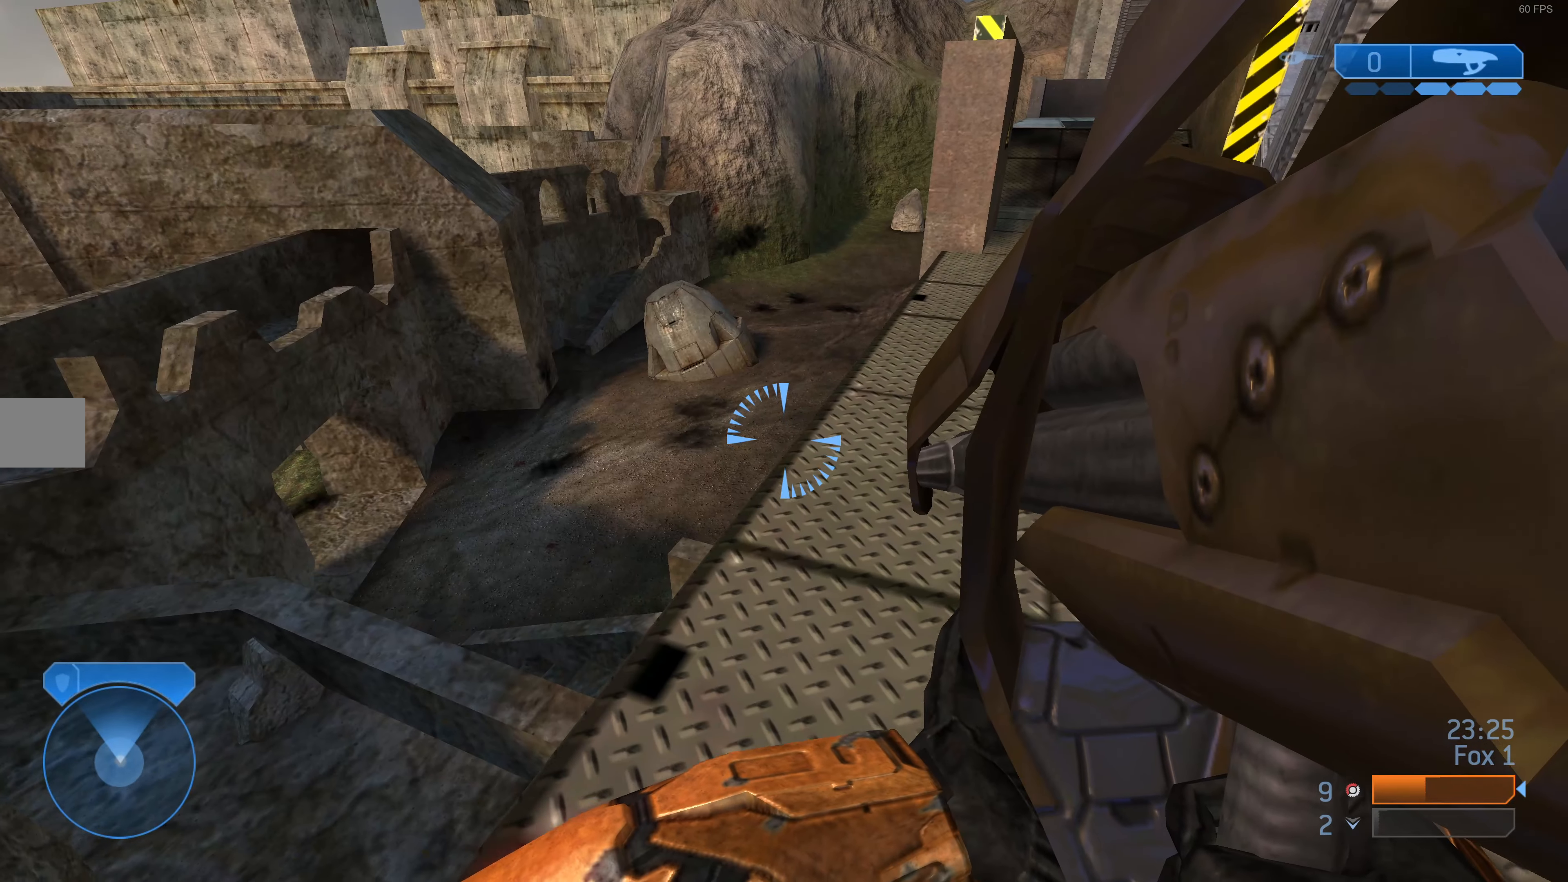
{"buttons": [], "left_stick": "up-right", "right_stick": "down-left", "events": [[400, "left_stick", "right"], [433, "right_stick", "down-left"], [466, "left_stick", "up-right"]]}
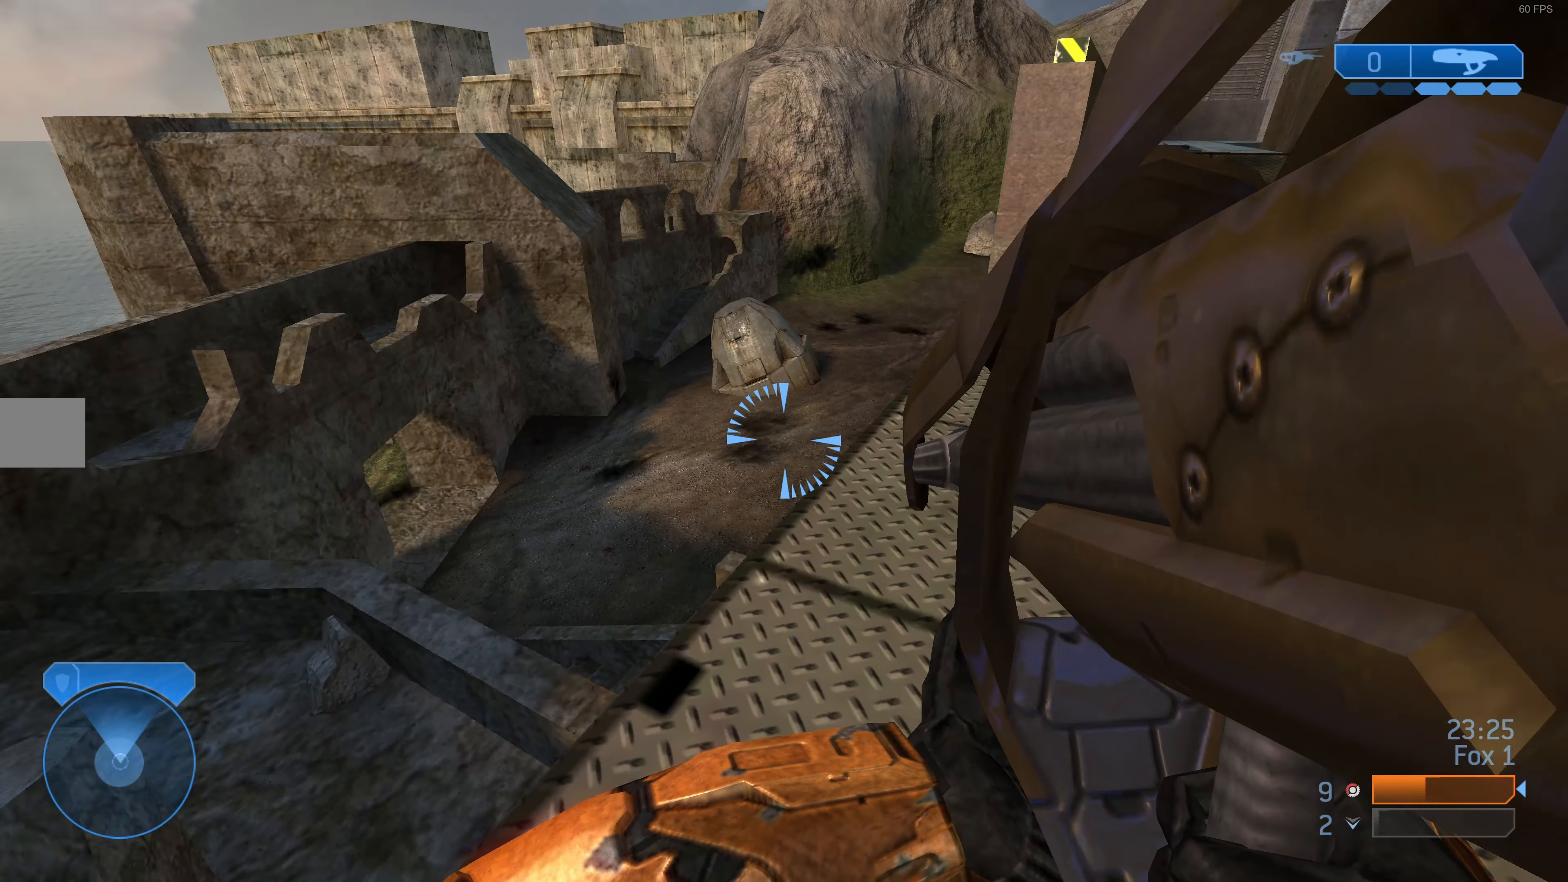
{"buttons": [], "left_stick": "up-right", "right_stick": "right", "events": [[200, "right_stick", "center"], [433, "right_stick", "right"]]}
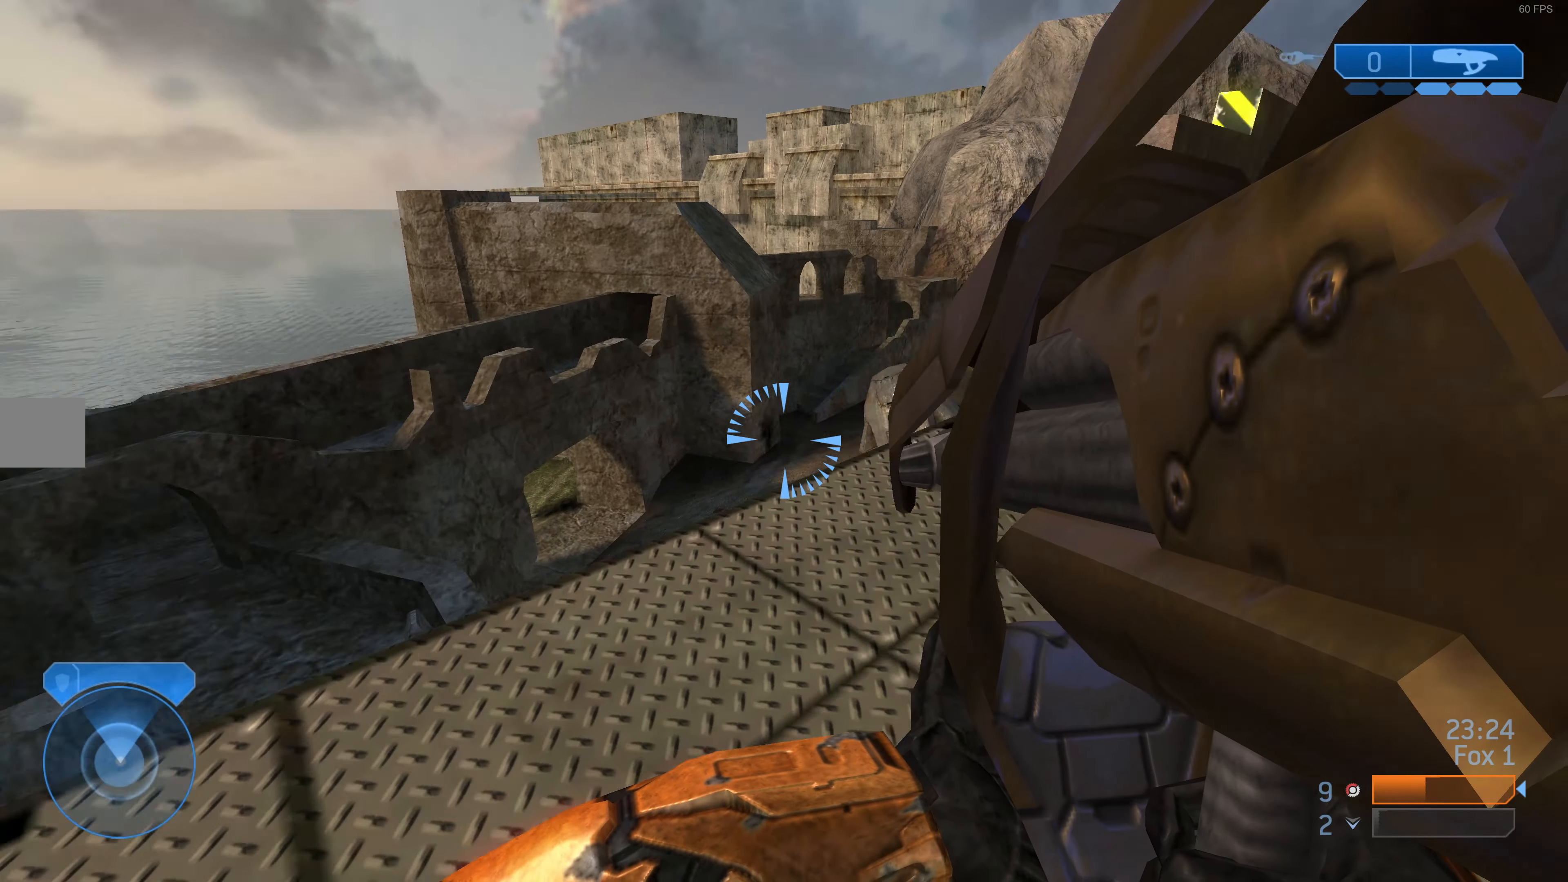
{"buttons": ["CROSS"], "left_stick": "up", "right_stick": "center", "events": [[100, "left_stick", "up"], [200, "right_stick", "center"], [400, "CROSS", "down"]]}
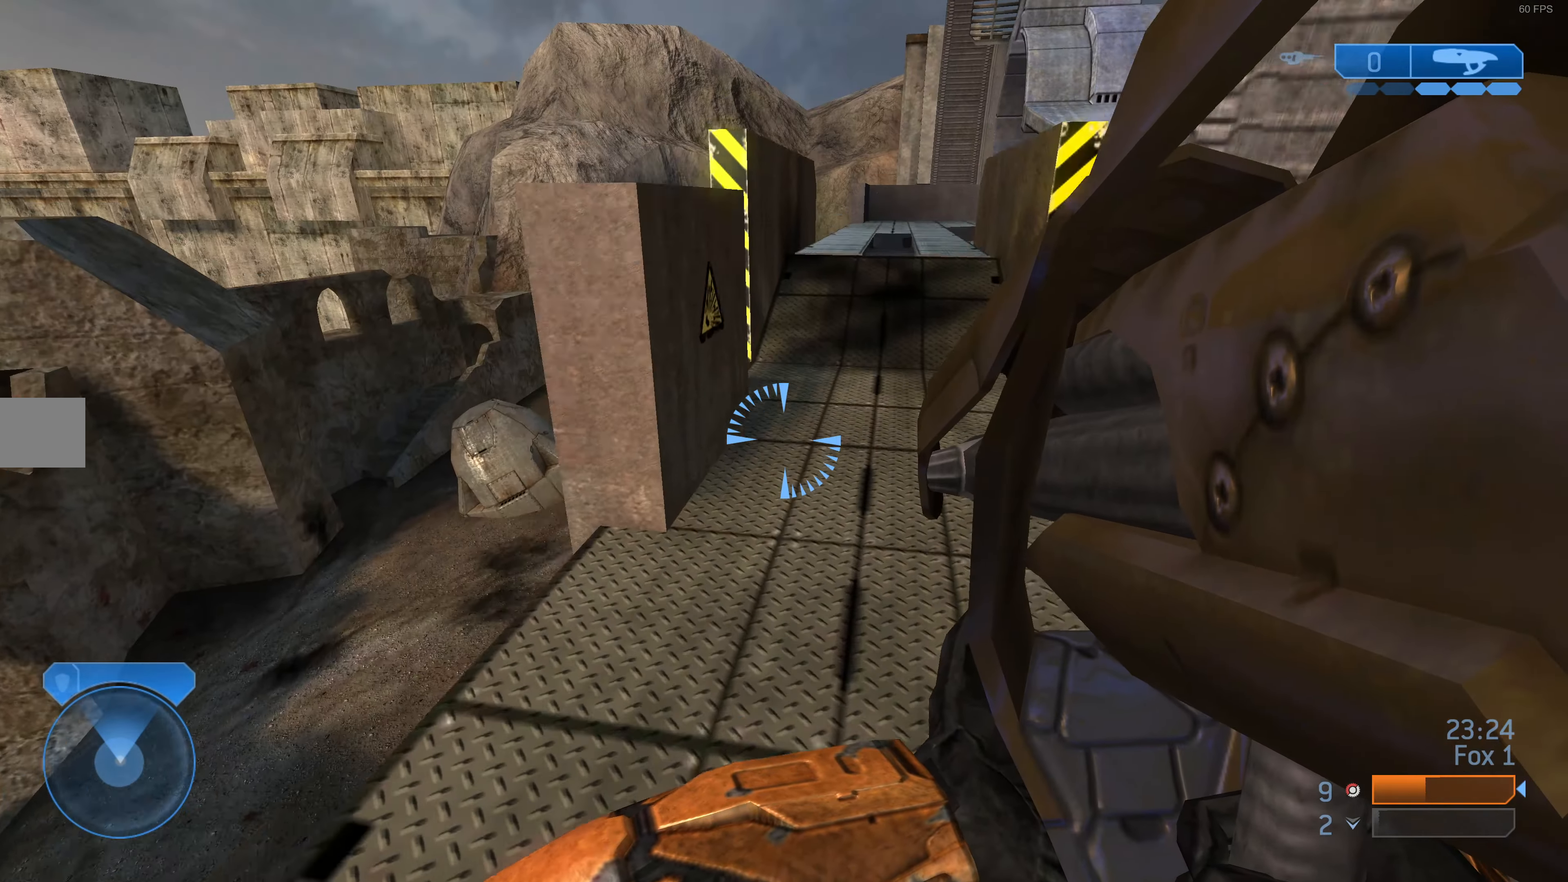
{"buttons": [], "left_stick": "up", "right_stick": "center", "events": [[33, "CROSS", "up"]]}
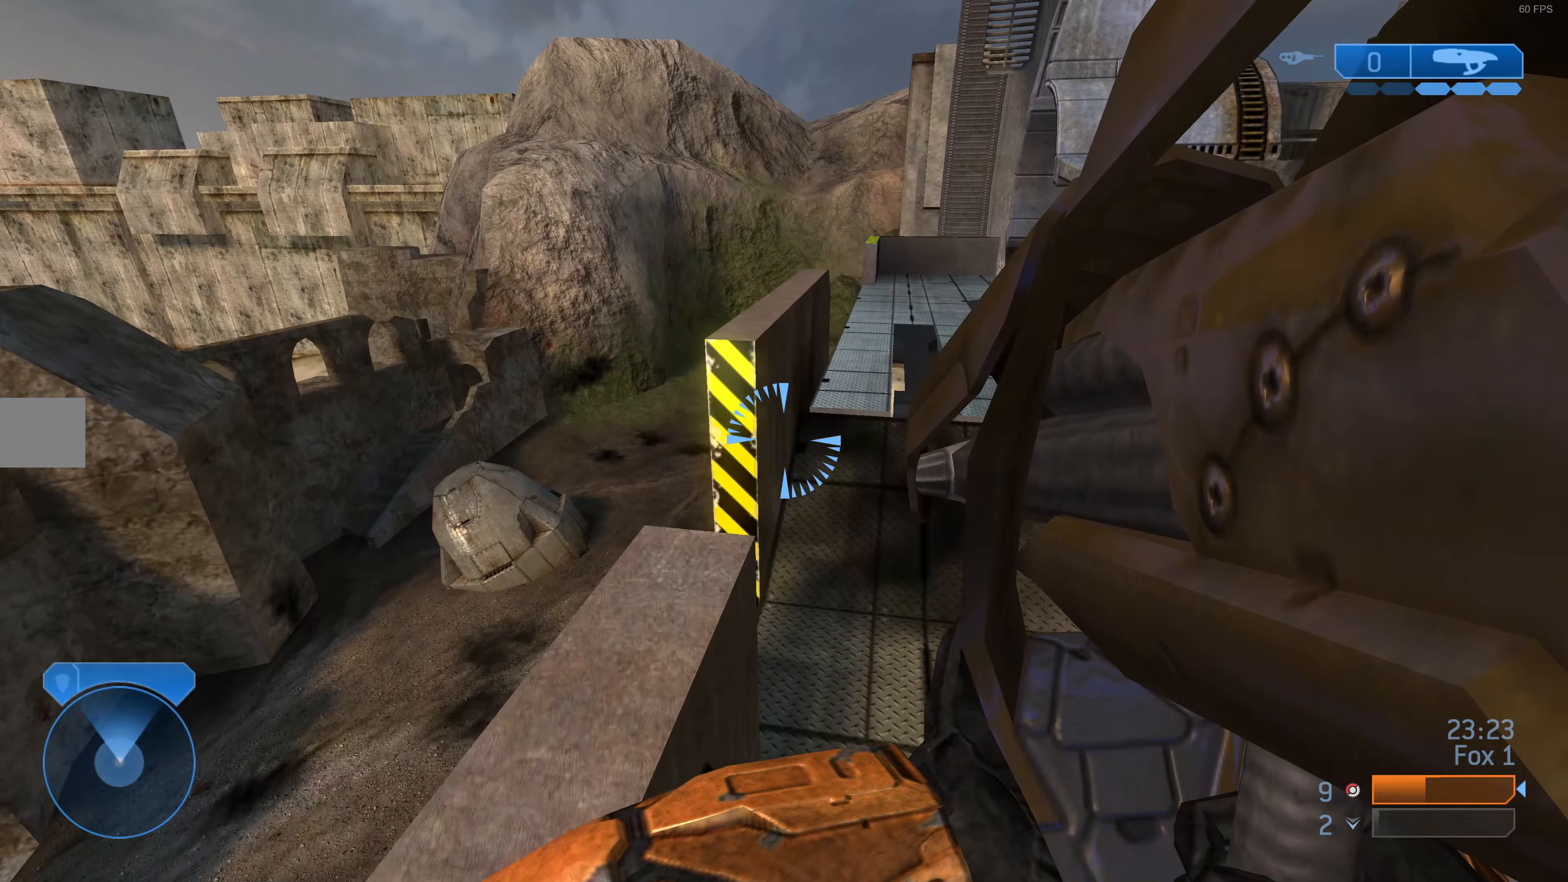
{"buttons": ["CROSS"], "left_stick": "up", "right_stick": "center", "events": [[34, "right_stick", "up-right"], [167, "right_stick", "center"], [467, "CROSS", "down"]]}
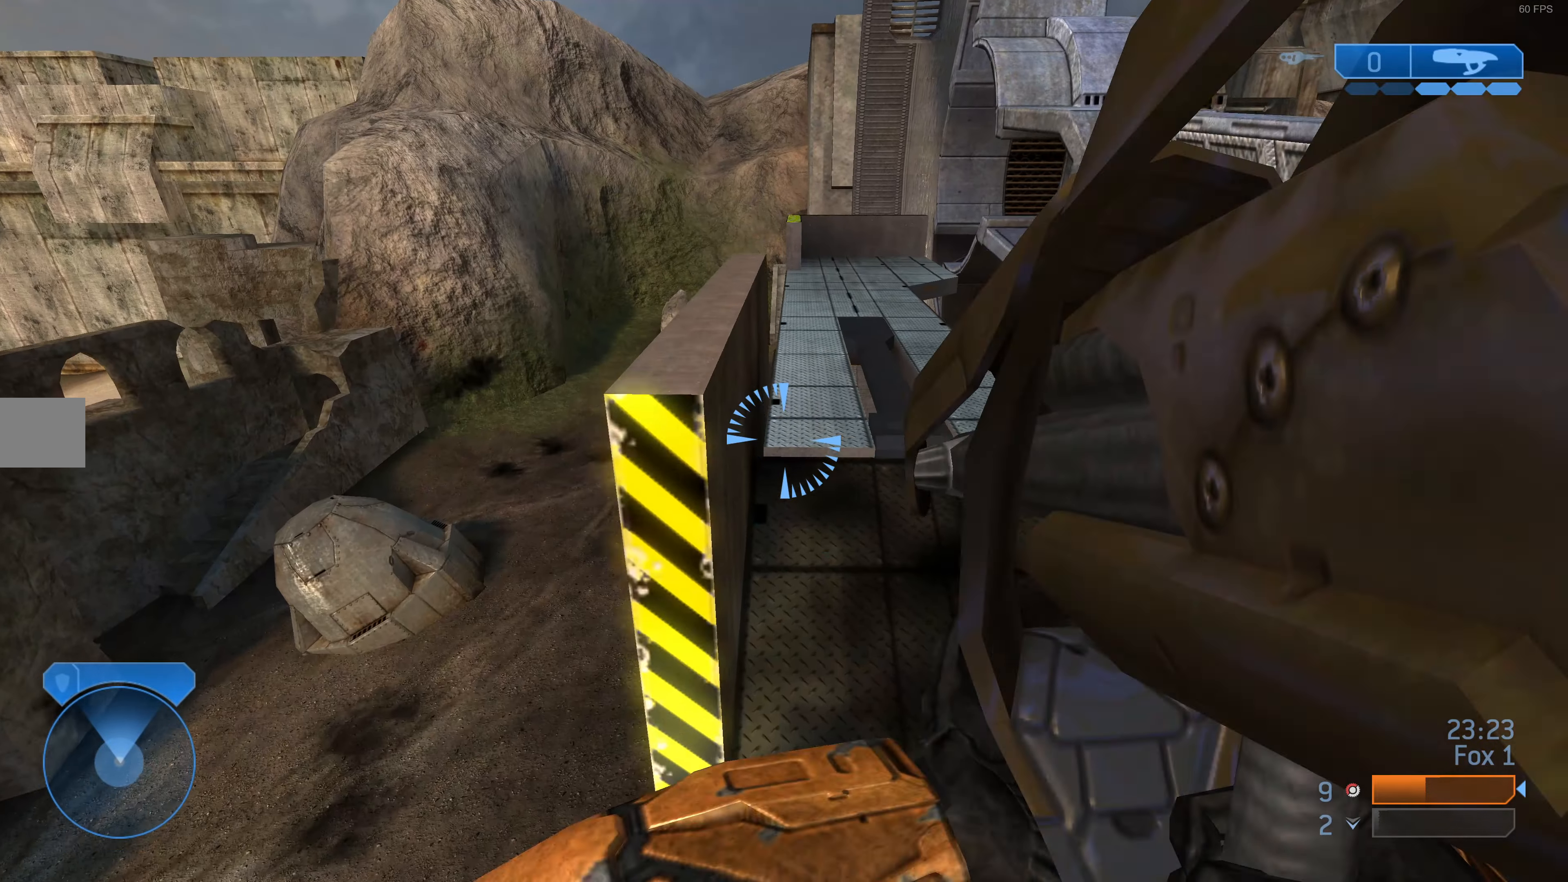
{"buttons": [], "left_stick": "up", "right_stick": "right", "events": [[67, "CROSS", "up"], [500, "right_stick", "right"]]}
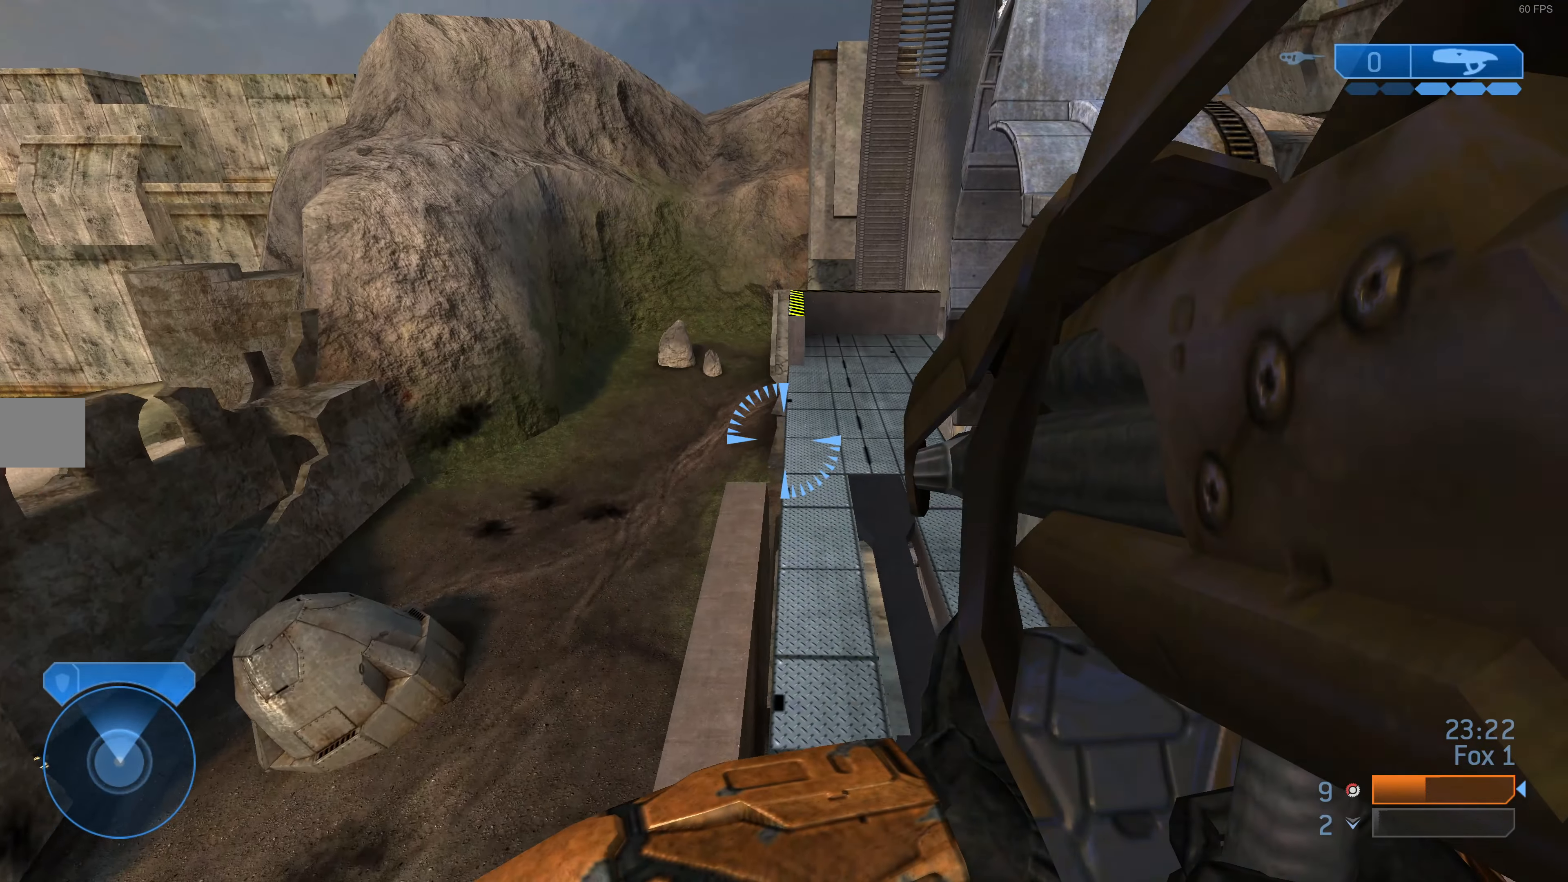
{"buttons": [], "left_stick": "up", "right_stick": "center", "events": [[100, "right_stick", "center"], [167, "right_stick", "right"], [434, "right_stick", "center"]]}
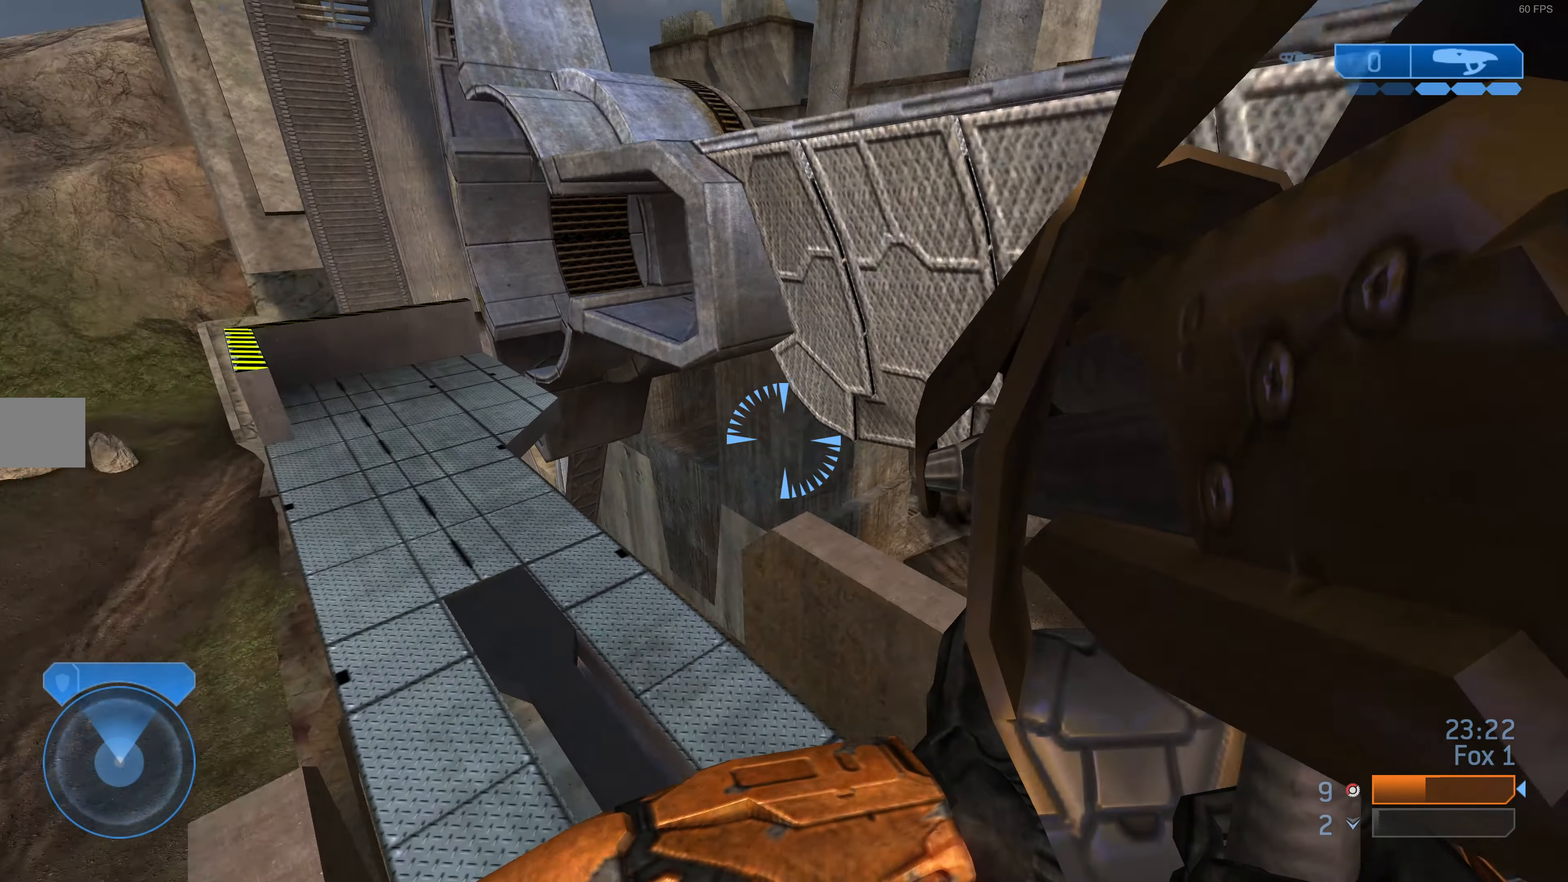
{"buttons": [], "left_stick": "up", "right_stick": "center", "events": [[67, "left_stick", "center"], [100, "right_stick", "right"], [200, "right_stick", "center"], [267, "left_stick", "up-left"], [467, "left_stick", "up"]]}
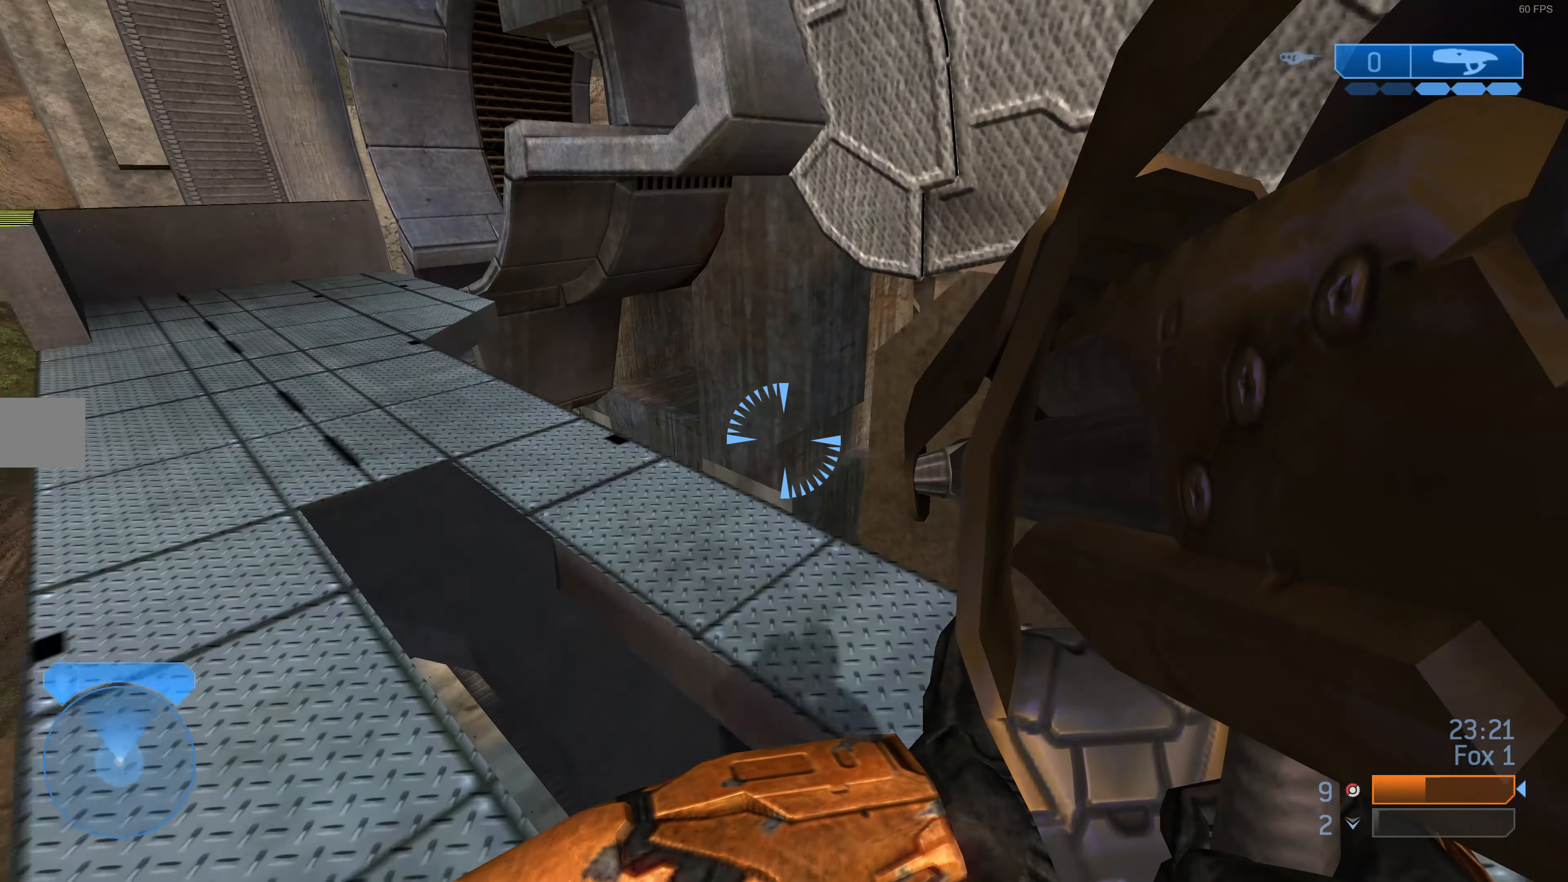
{"buttons": [], "left_stick": "up-right", "right_stick": "left", "events": [[67, "right_stick", "down-left"], [267, "right_stick", "left"], [467, "left_stick", "up-right"]]}
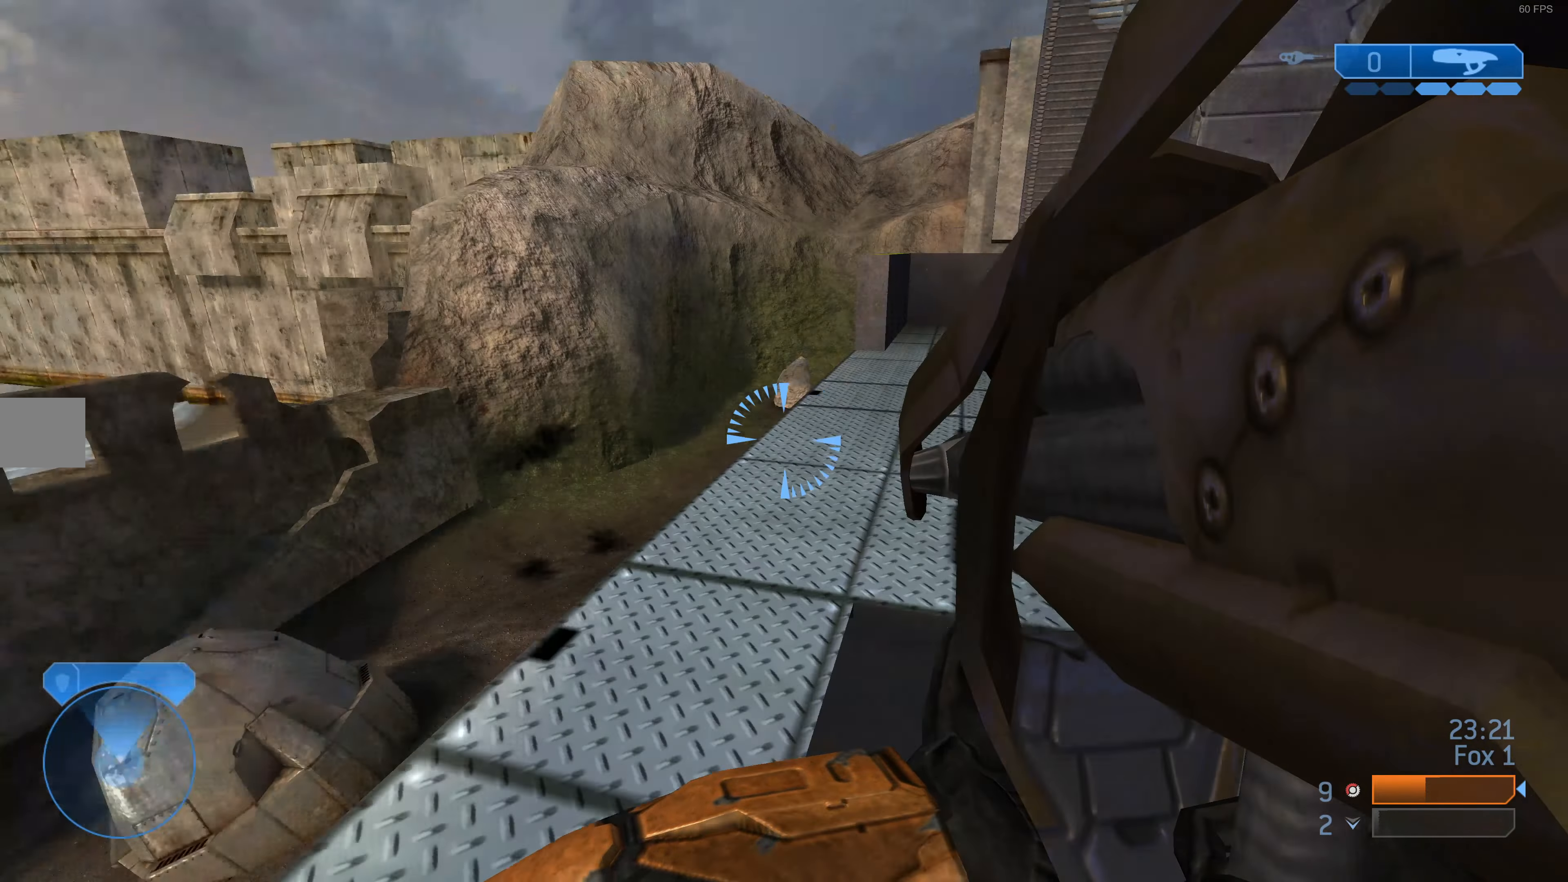
{"buttons": [], "left_stick": "up-right", "right_stick": "left", "events": [[167, "right_stick", "center"], [467, "right_stick", "left"]]}
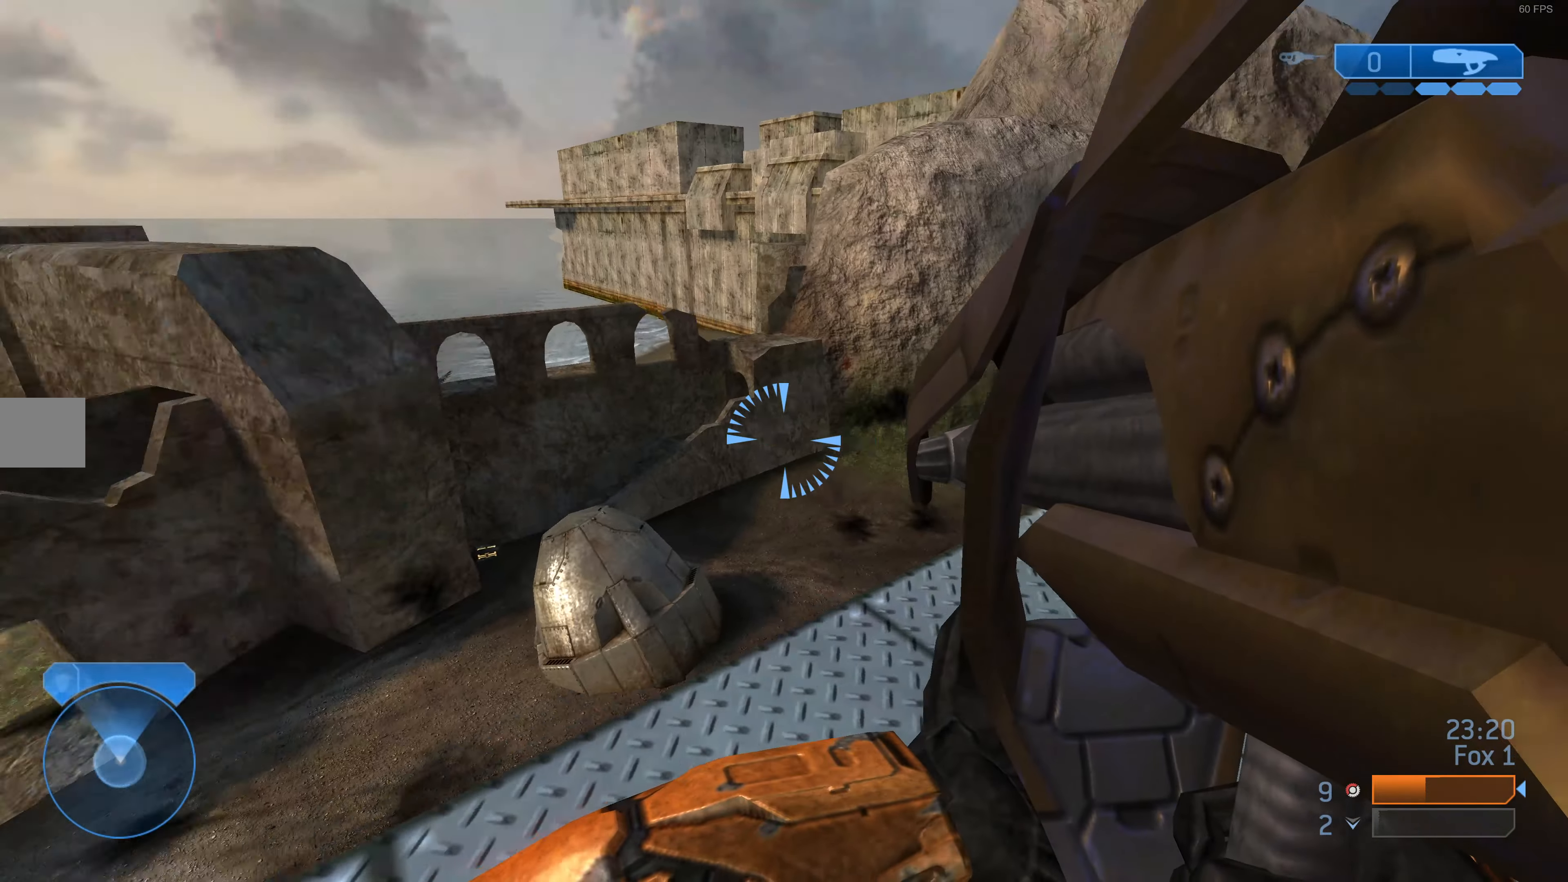
{"buttons": [], "left_stick": "center", "right_stick": "right", "events": [[134, "left_stick", "right"], [134, "right_stick", "up-left"], [234, "right_stick", "center"], [300, "left_stick", "center"], [467, "right_stick", "right"]]}
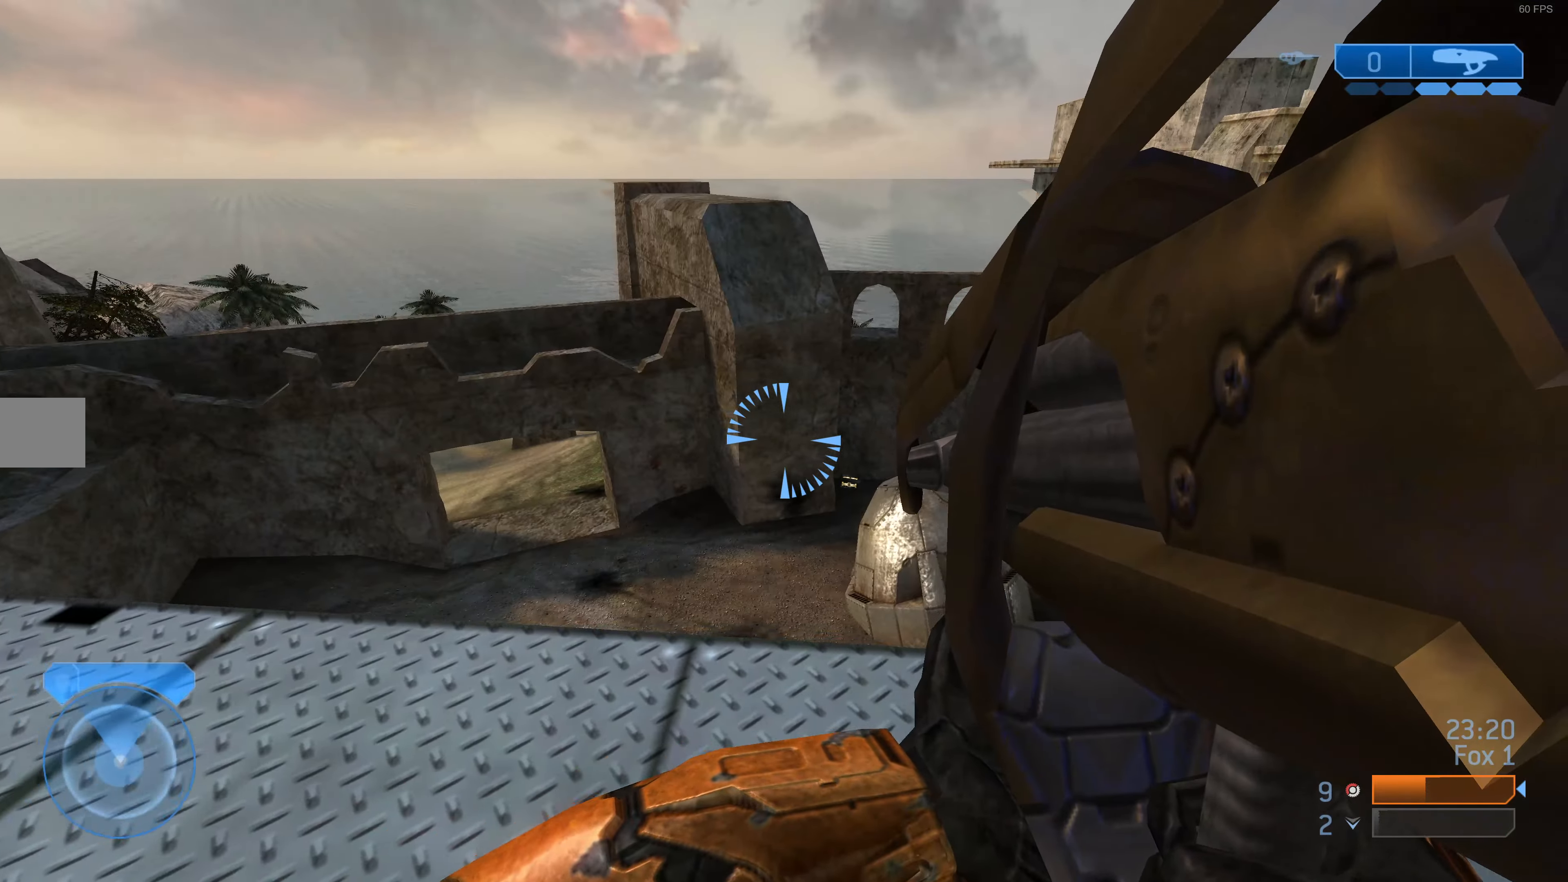
{"buttons": [], "left_stick": "up", "right_stick": "right", "events": [[100, "left_stick", "right"], [167, "left_stick", "up-right"], [334, "left_stick", "up"]]}